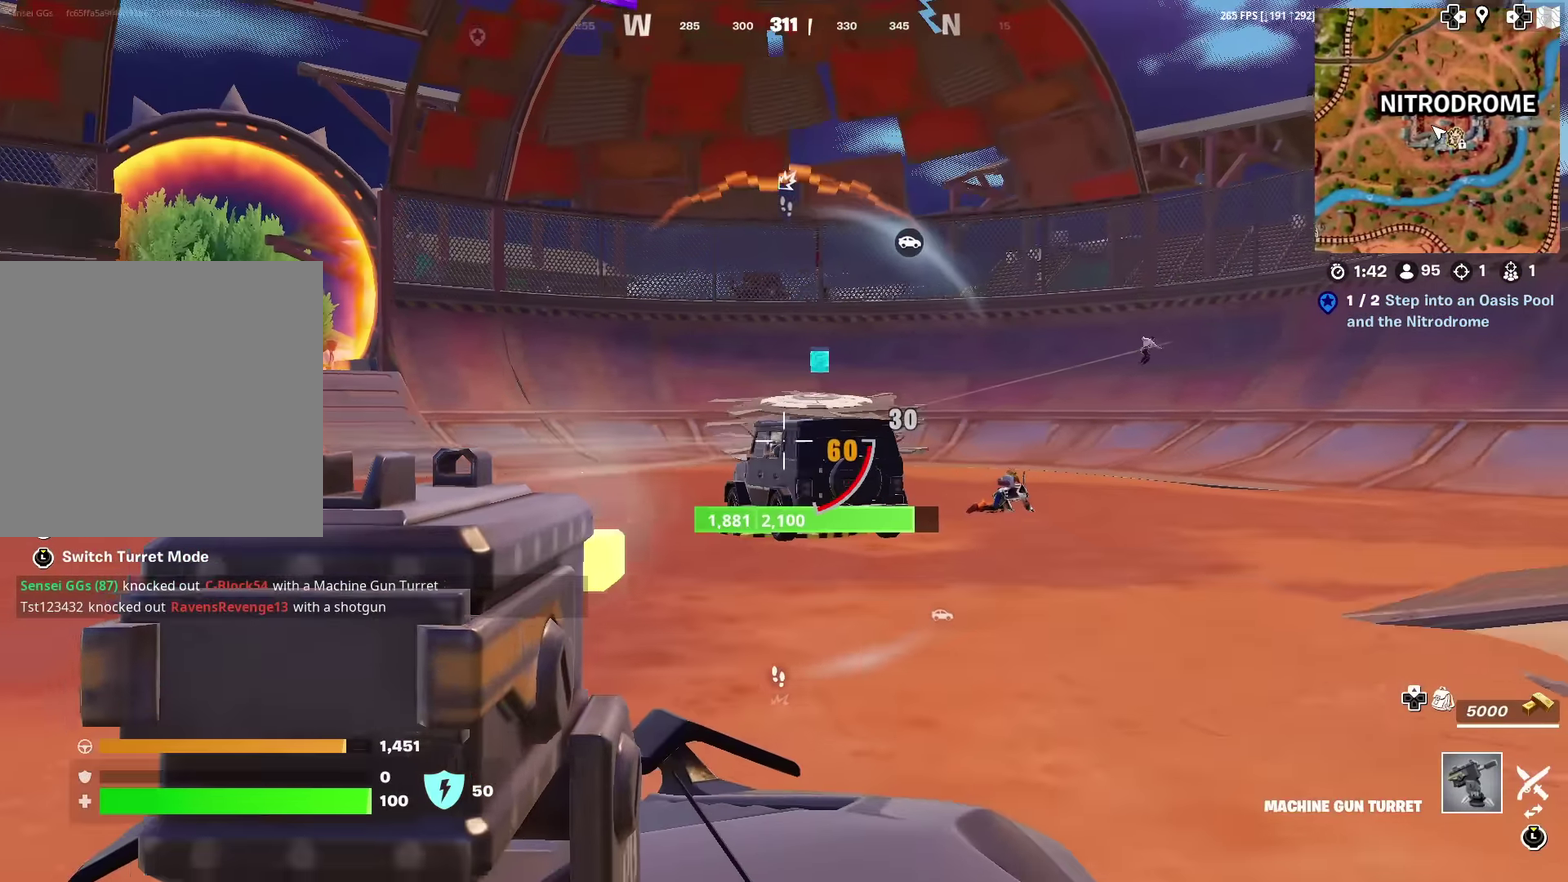
Gameplay with a controller (PlayStation layout); each line is a JSON object with the inputs held at the frame after it (dt_ms = milliseconds from this image to that frame). "events" lists button and stick changes between this image and that frame as [ms after this image, input, new state], when the widget could be followed in between. Not read: L1 R1 TOUCHPAD.
{"dt_ms": 501, "buttons": ["L2"], "left_stick": "up-right", "right_stick": "center", "events": [[34, "right_stick", "center"], [150, "R2", "up"], [150, "left_stick", "center"], [150, "right_stick", "left"], [234, "left_stick", "up-right"], [351, "right_stick", "center"]]}
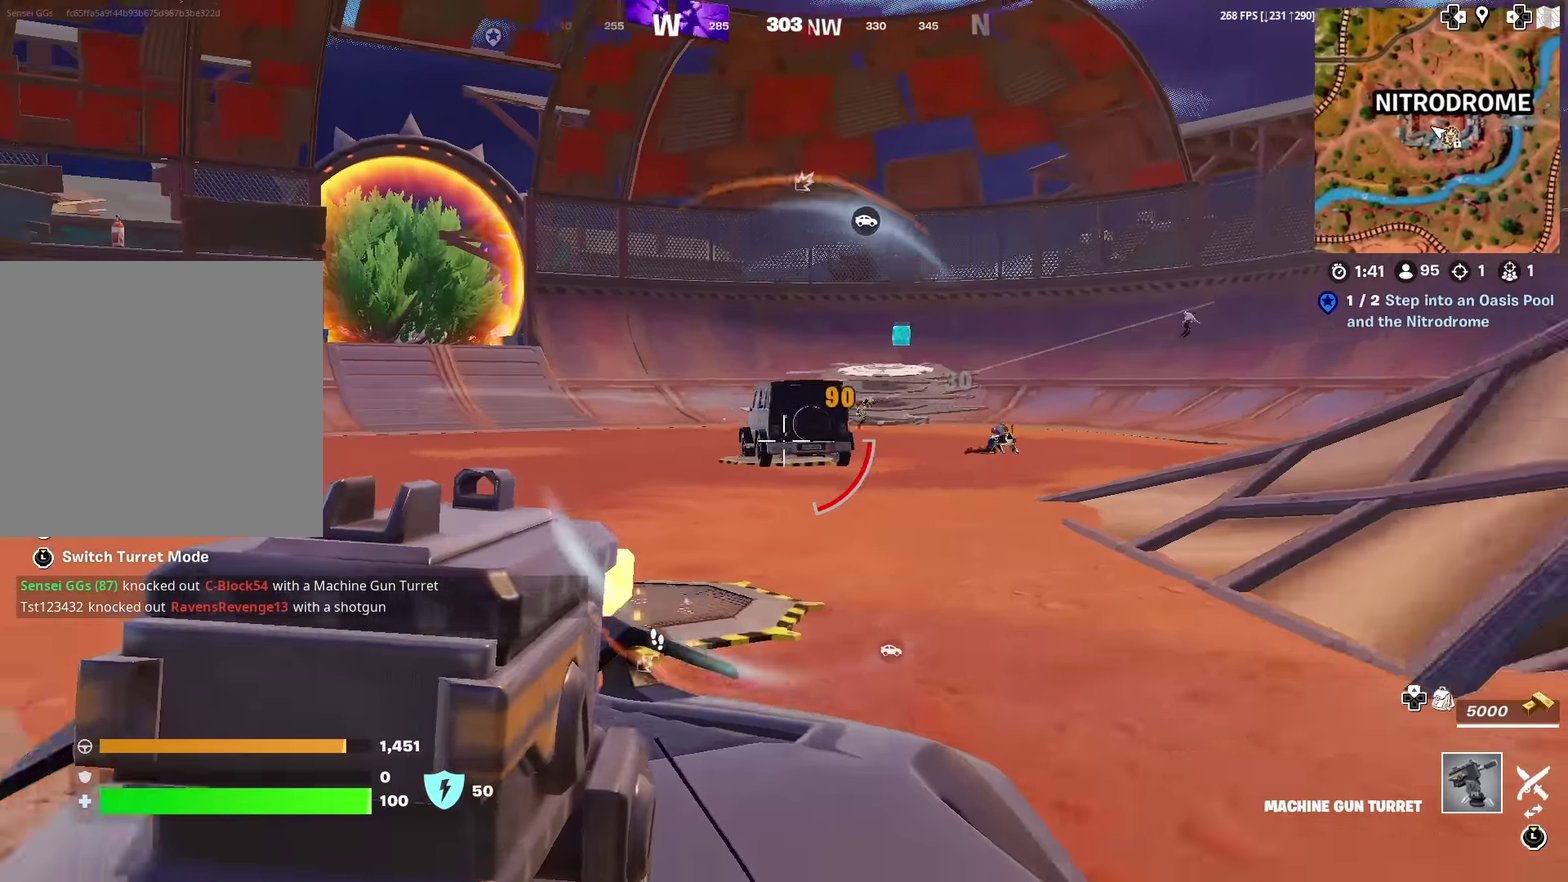
{"dt_ms": 500, "buttons": ["L2", "R2"], "left_stick": "up-left", "right_stick": "center", "events": [[200, "right_stick", "up"], [250, "left_stick", "up"], [283, "R2", "down"], [300, "right_stick", "center"], [367, "left_stick", "up-left"]]}
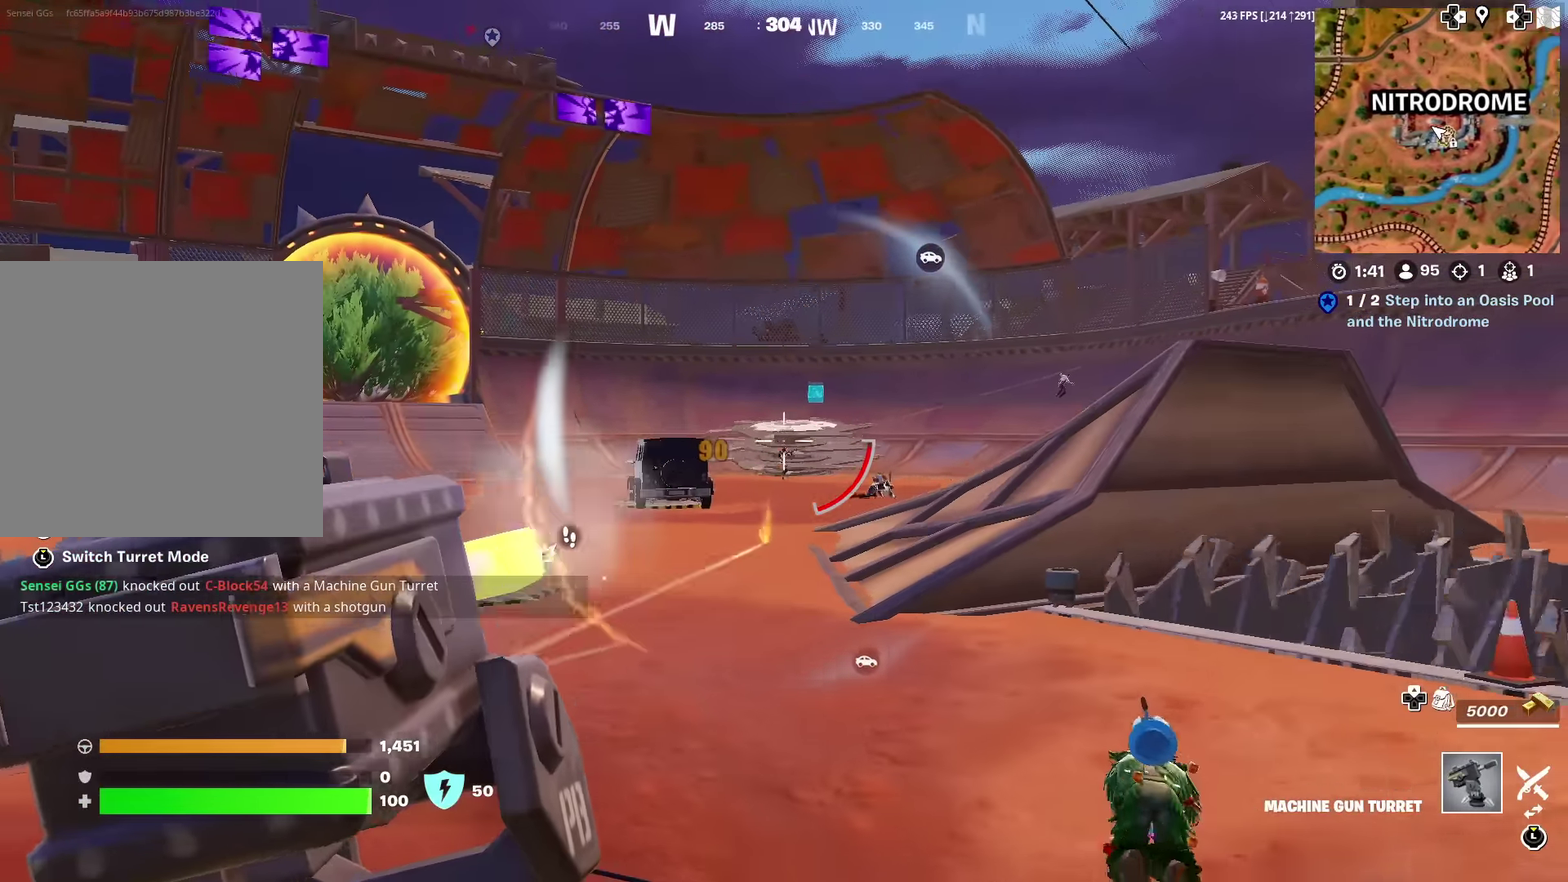
{"dt_ms": 401, "buttons": ["L2", "R2"], "left_stick": "left", "right_stick": "center", "events": [[134, "right_stick", "down"], [317, "right_stick", "center"], [401, "left_stick", "left"]]}
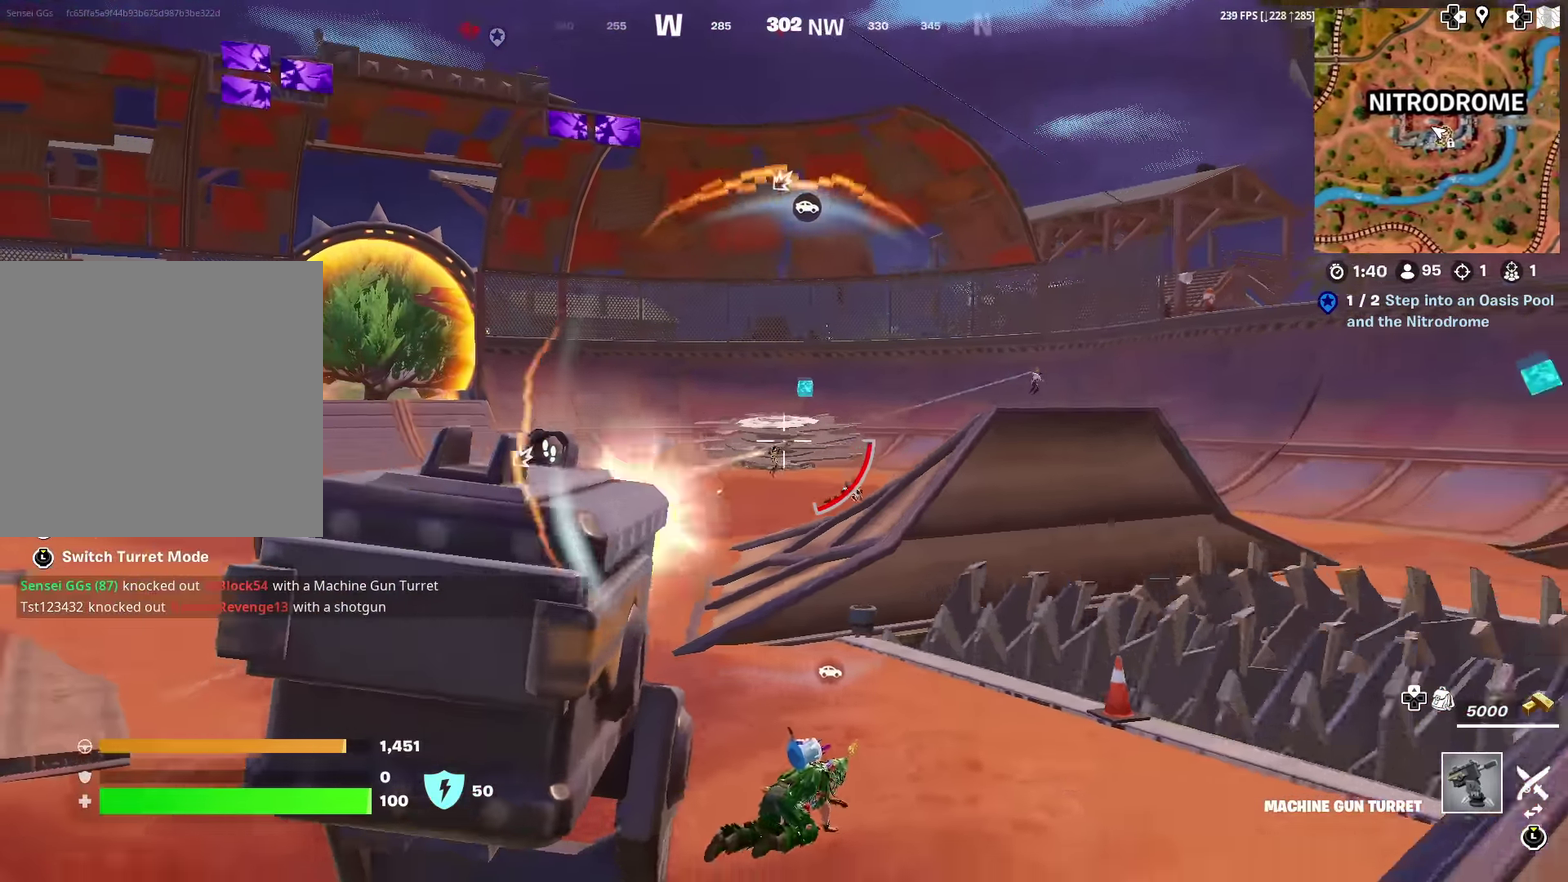
{"dt_ms": 600, "buttons": ["L2", "R2"], "left_stick": "left", "right_stick": "center", "events": [[33, "right_stick", "down-left"], [167, "right_stick", "center"]]}
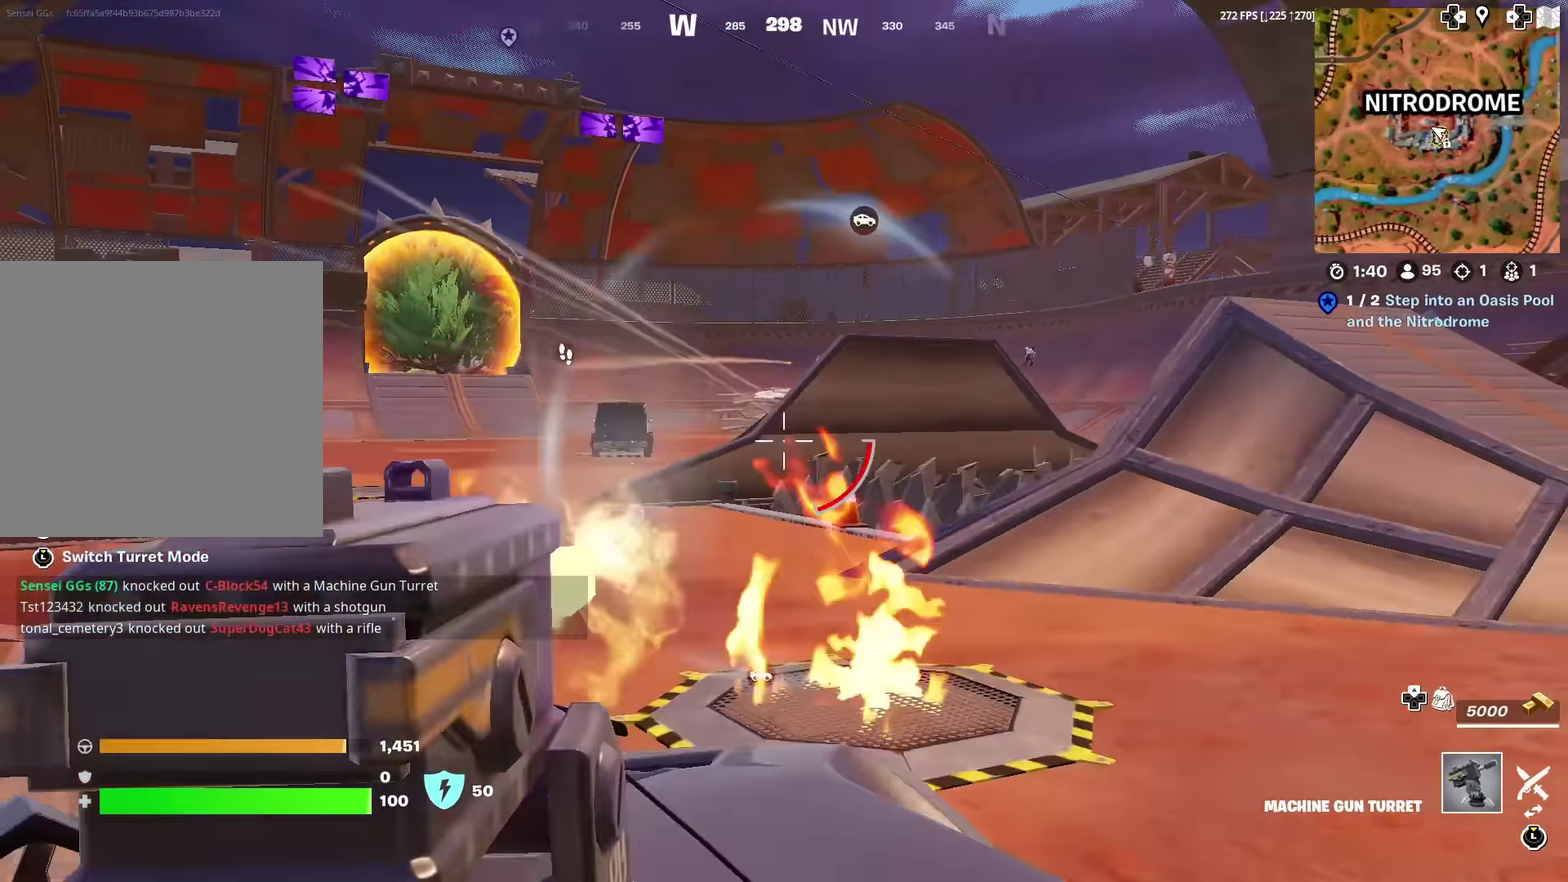
{"dt_ms": 401, "buttons": [], "left_stick": "down-left", "right_stick": "center", "events": [[34, "left_stick", "center"], [67, "L2", "up"], [67, "R2", "up"], [67, "right_stick", "left"], [117, "left_stick", "down"], [284, "right_stick", "center"], [384, "left_stick", "down-left"]]}
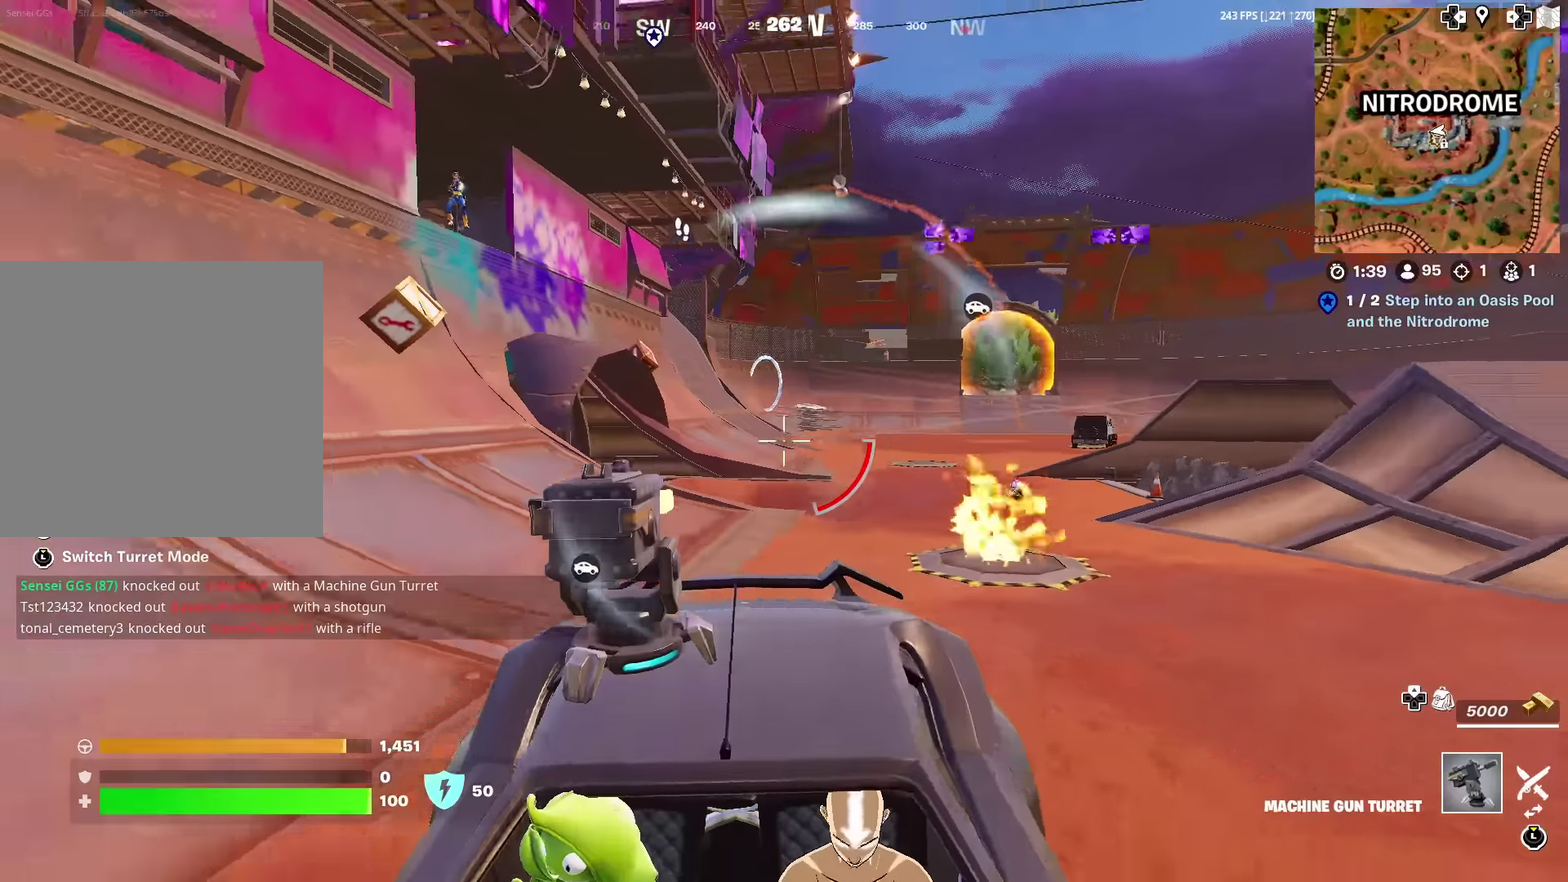
{"dt_ms": 600, "buttons": ["L2"], "left_stick": "up-left", "right_stick": "center", "events": [[233, "left_stick", "center"], [417, "right_stick", "up"], [467, "left_stick", "up-right"], [517, "left_stick", "up"], [534, "L2", "down"], [550, "right_stick", "center"], [584, "left_stick", "up-left"]]}
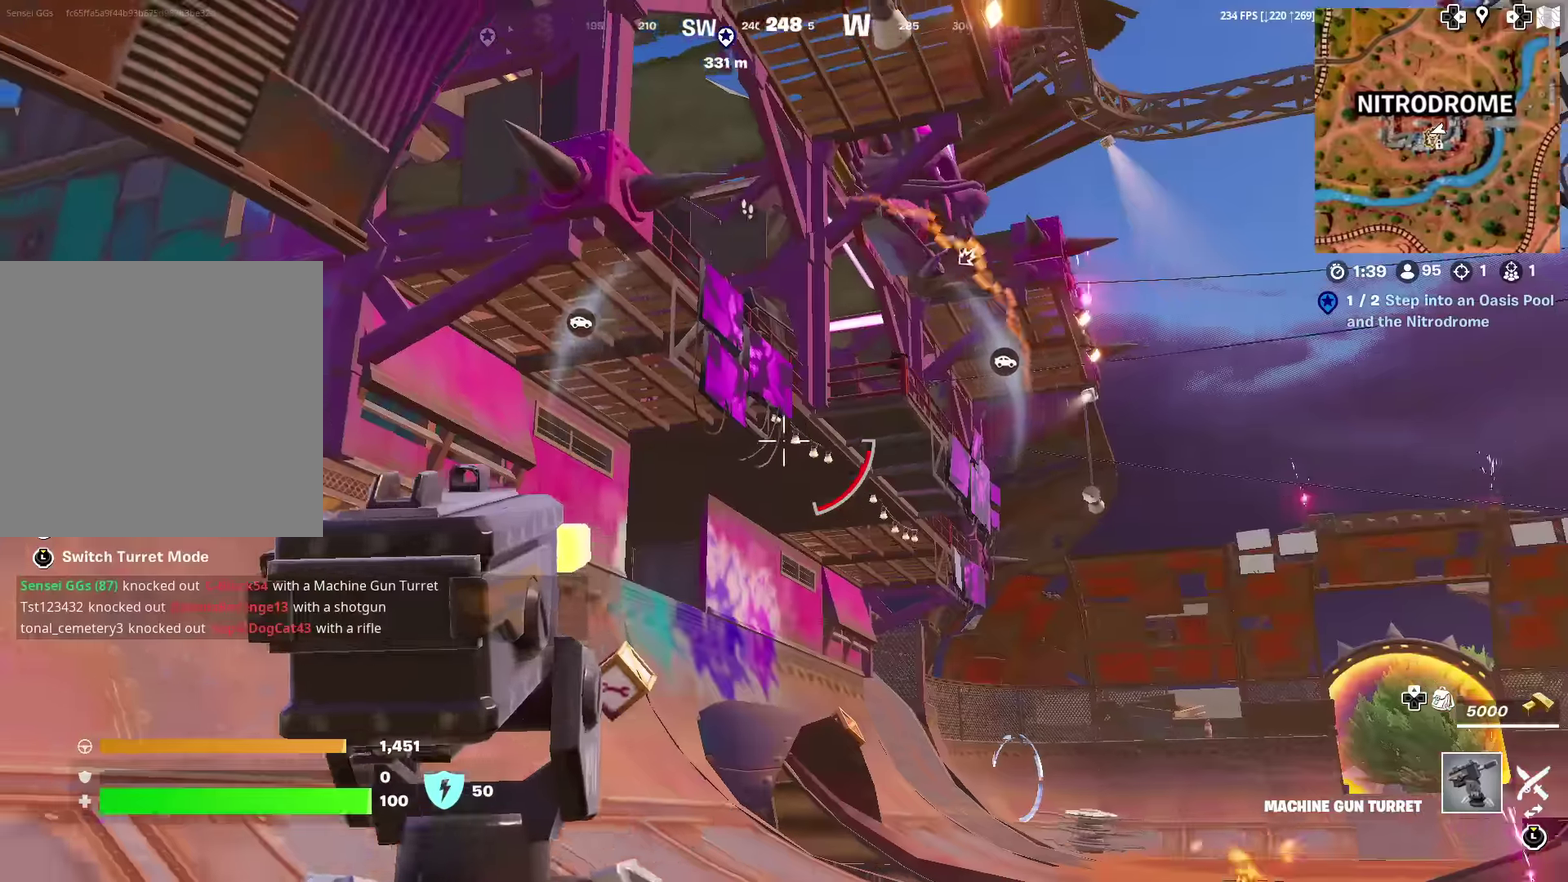
{"dt_ms": 301, "buttons": [], "left_stick": "center", "right_stick": "center", "events": [[134, "right_stick", "down-left"], [217, "left_stick", "left"], [267, "L2", "up"], [267, "left_stick", "center"], [284, "right_stick", "center"]]}
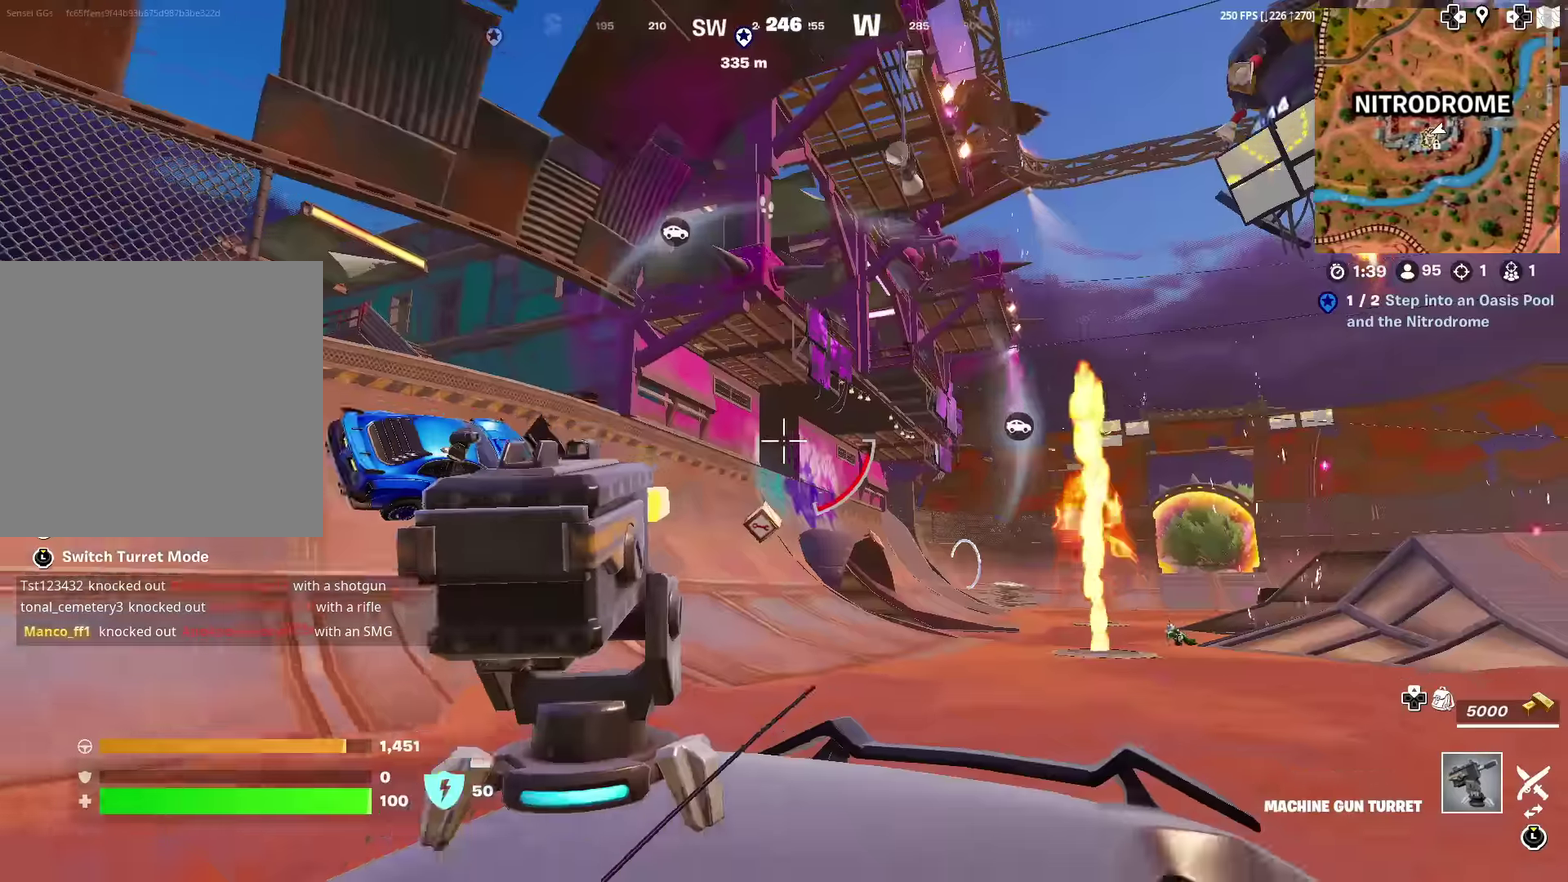
{"dt_ms": 700, "buttons": [], "left_stick": "up-right", "right_stick": "center", "events": [[66, "right_stick", "down-right"], [150, "right_stick", "center"], [367, "left_stick", "left"], [483, "right_stick", "left"], [500, "left_stick", "up-left"], [584, "left_stick", "up"], [584, "right_stick", "down-left"], [650, "right_stick", "center"], [684, "left_stick", "up-right"]]}
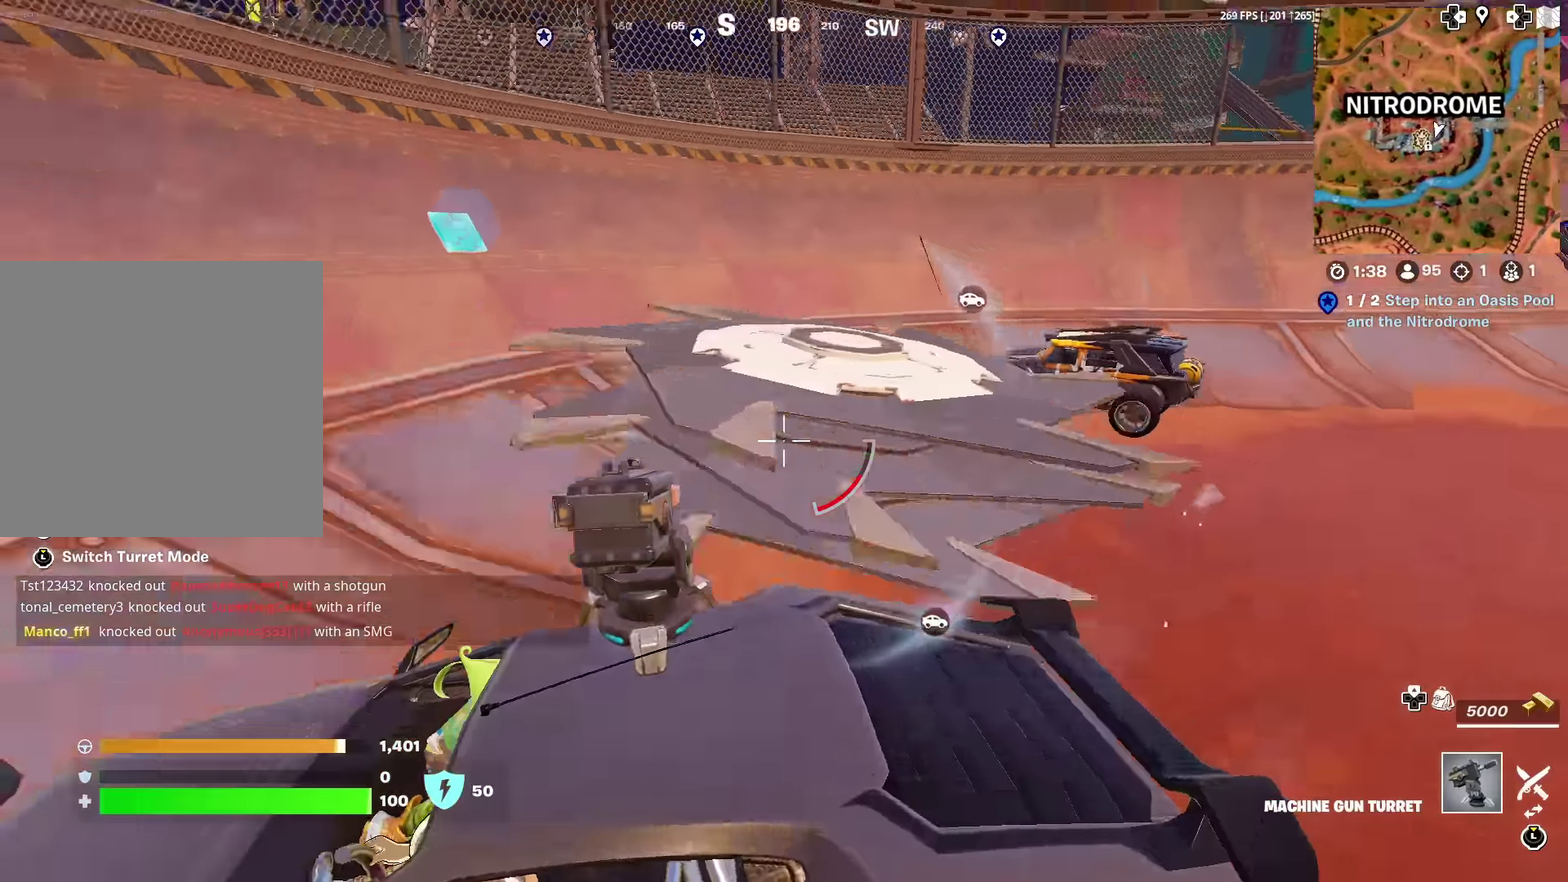
{"dt_ms": 301, "buttons": [], "left_stick": "right", "right_stick": "left", "events": [[34, "right_stick", "left"], [201, "left_stick", "right"]]}
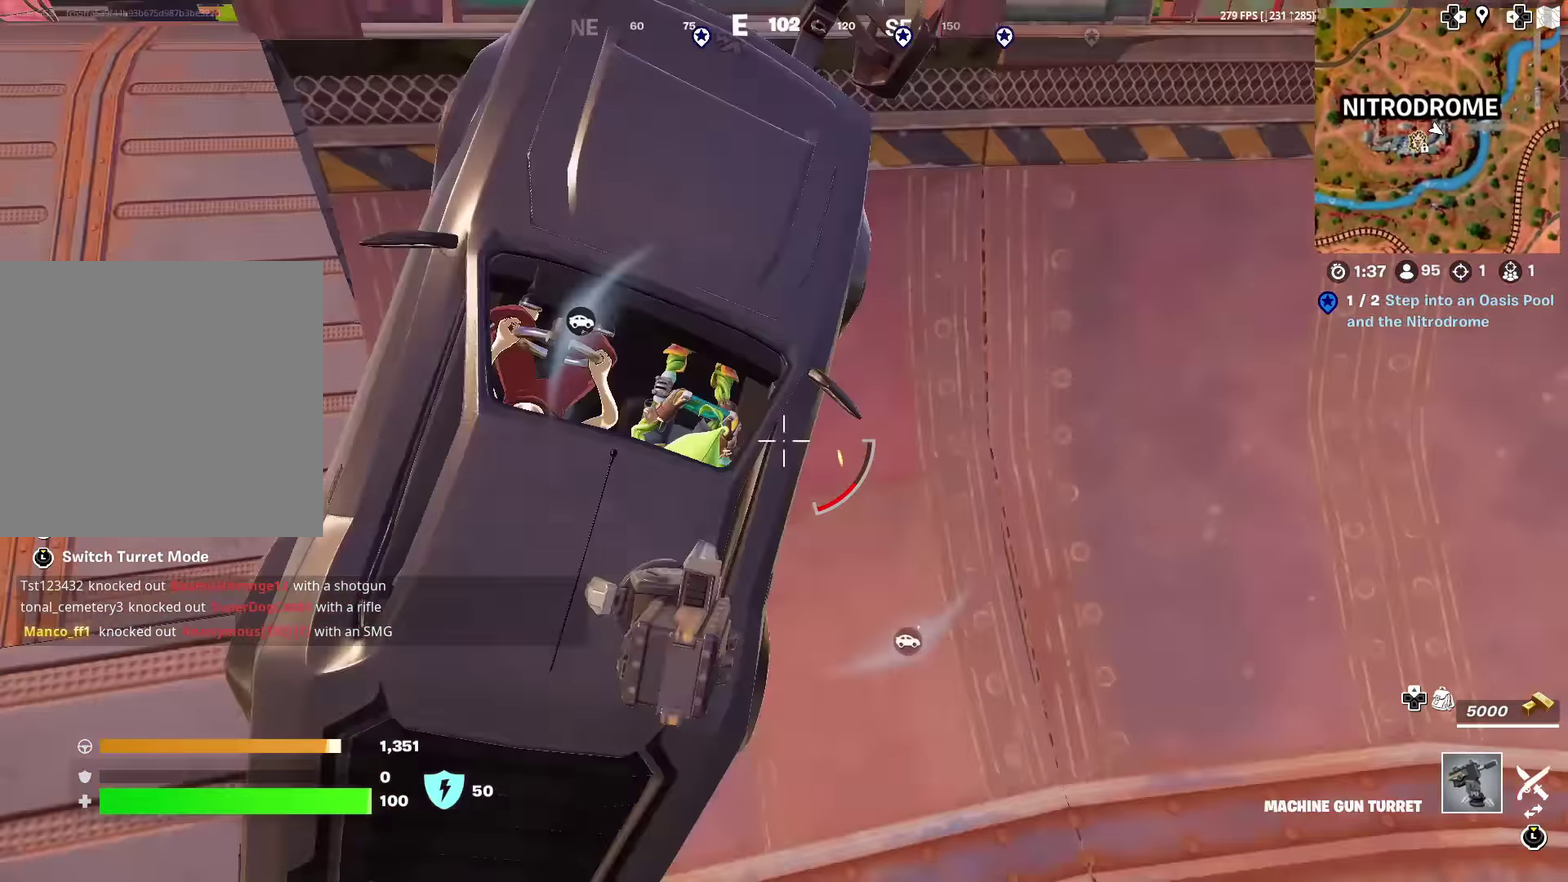
{"dt_ms": 901, "buttons": [], "left_stick": "left", "right_stick": "left", "events": [[83, "left_stick", "down-right"], [100, "right_stick", "up"], [200, "right_stick", "center"], [417, "left_stick", "down"], [584, "left_stick", "down-left"], [650, "right_stick", "left"], [784, "left_stick", "left"]]}
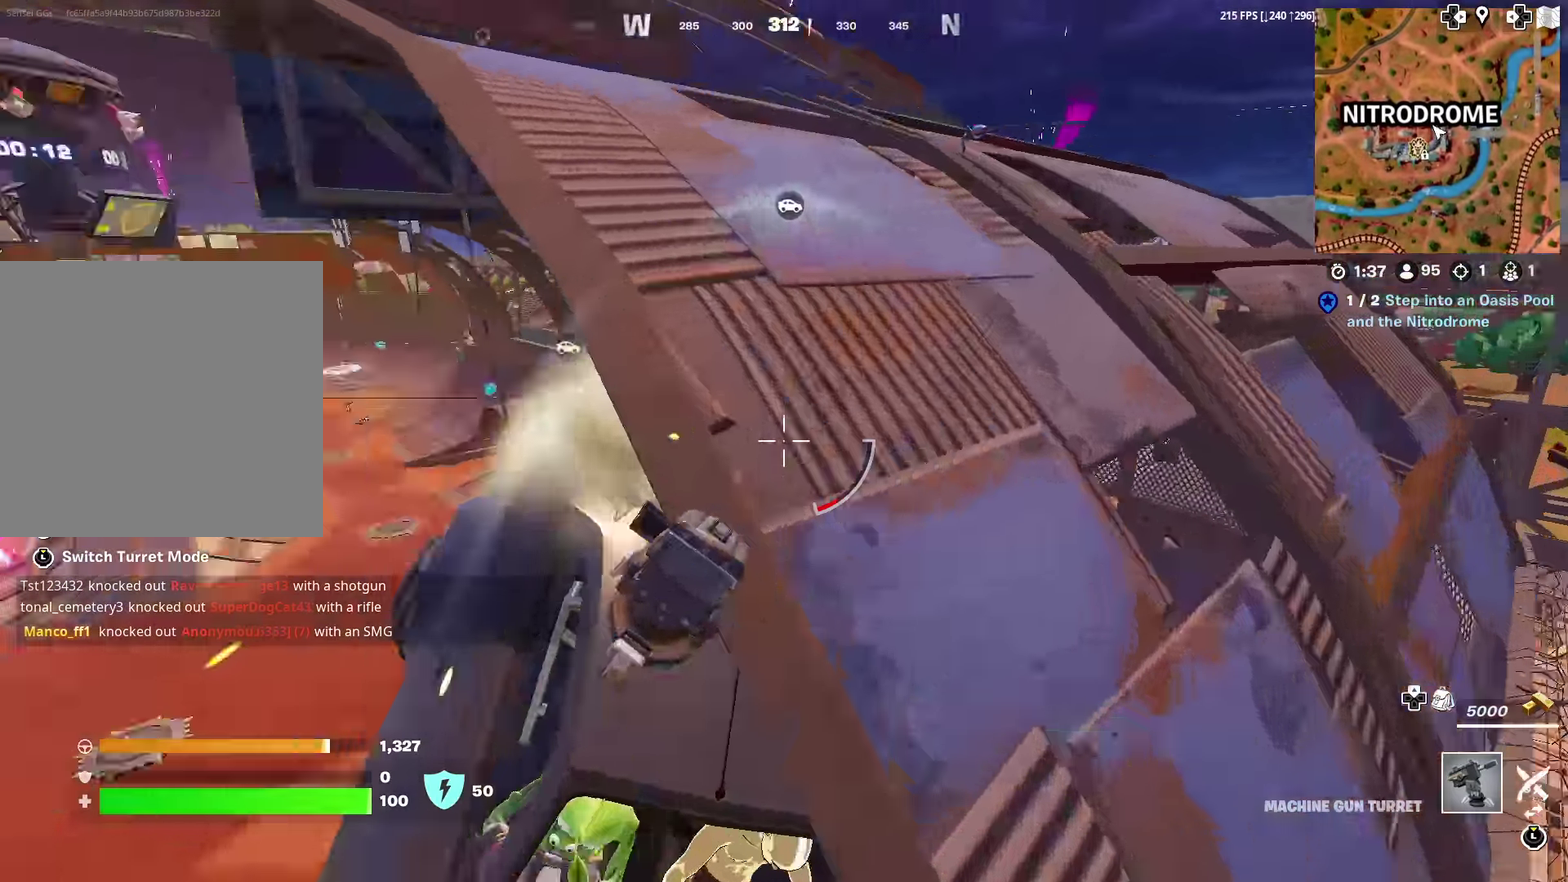
{"dt_ms": 300, "buttons": [], "left_stick": "up-left", "right_stick": "center", "events": [[66, "left_stick", "up-left"], [133, "right_stick", "center"]]}
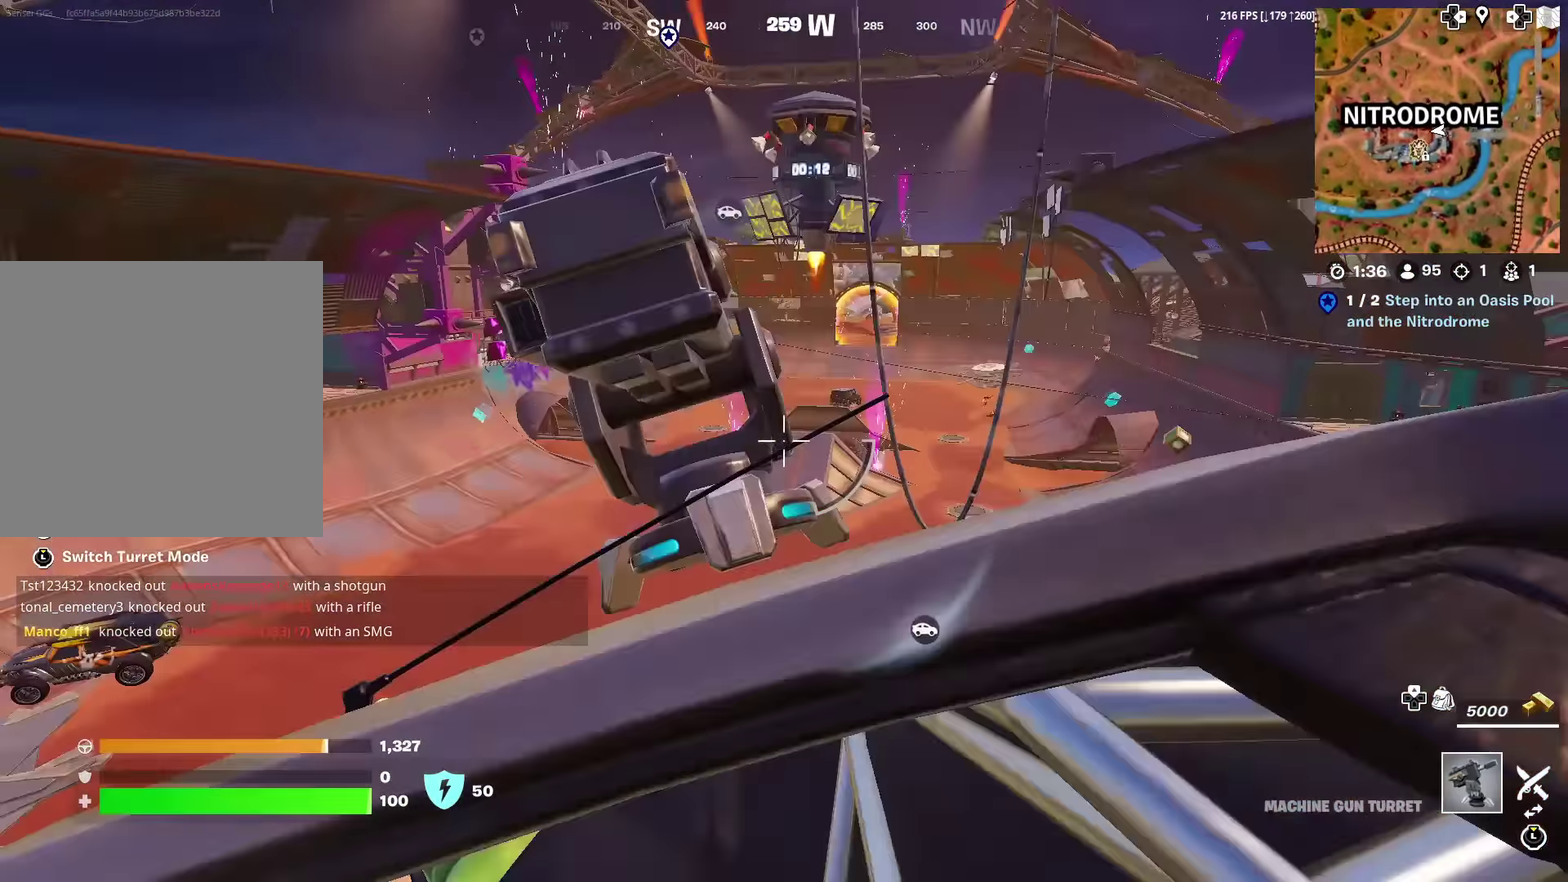
{"dt_ms": 600, "buttons": [], "left_stick": "up", "right_stick": "center", "events": [[550, "left_stick", "up"]]}
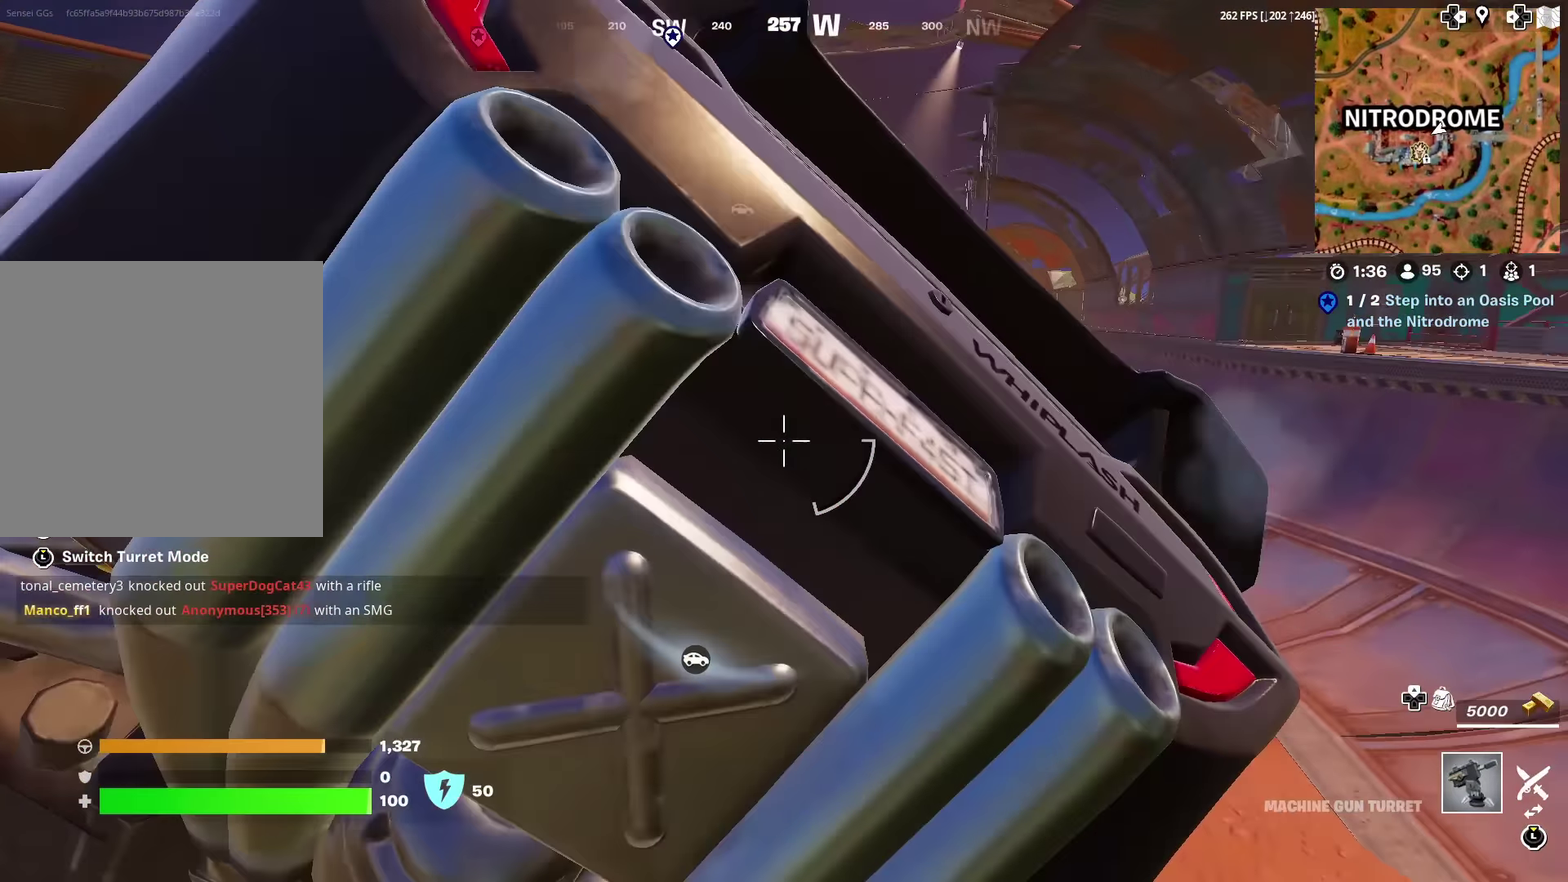
{"dt_ms": 401, "buttons": [], "left_stick": "up", "right_stick": "center", "events": [[67, "left_stick", "up-right"], [201, "left_stick", "up"]]}
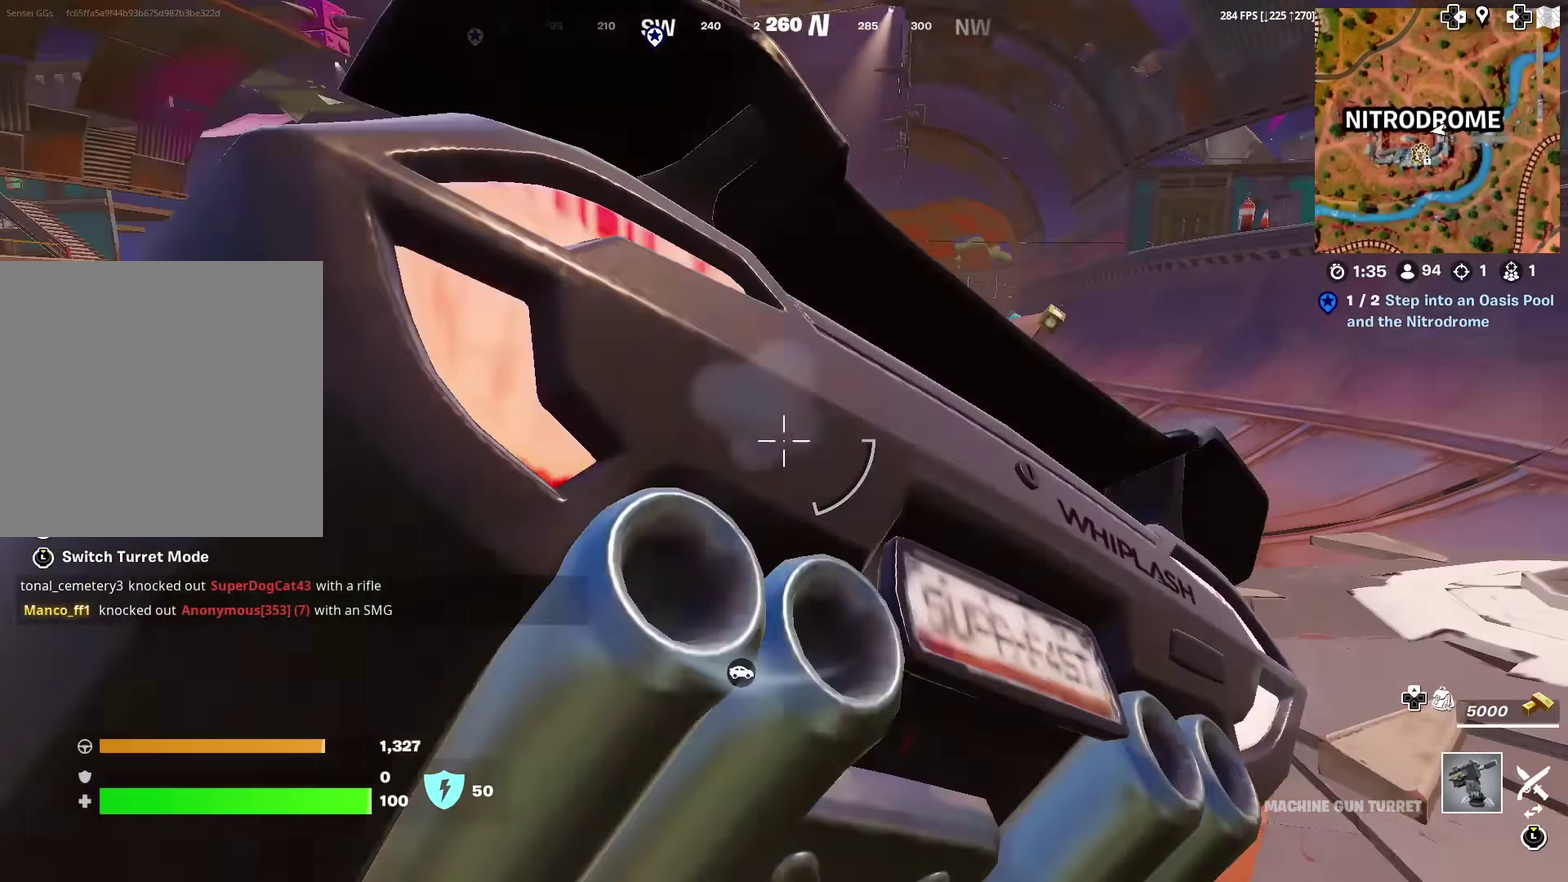
{"dt_ms": 600, "buttons": [], "left_stick": "up-left", "right_stick": "center", "events": [[283, "left_stick", "up-left"]]}
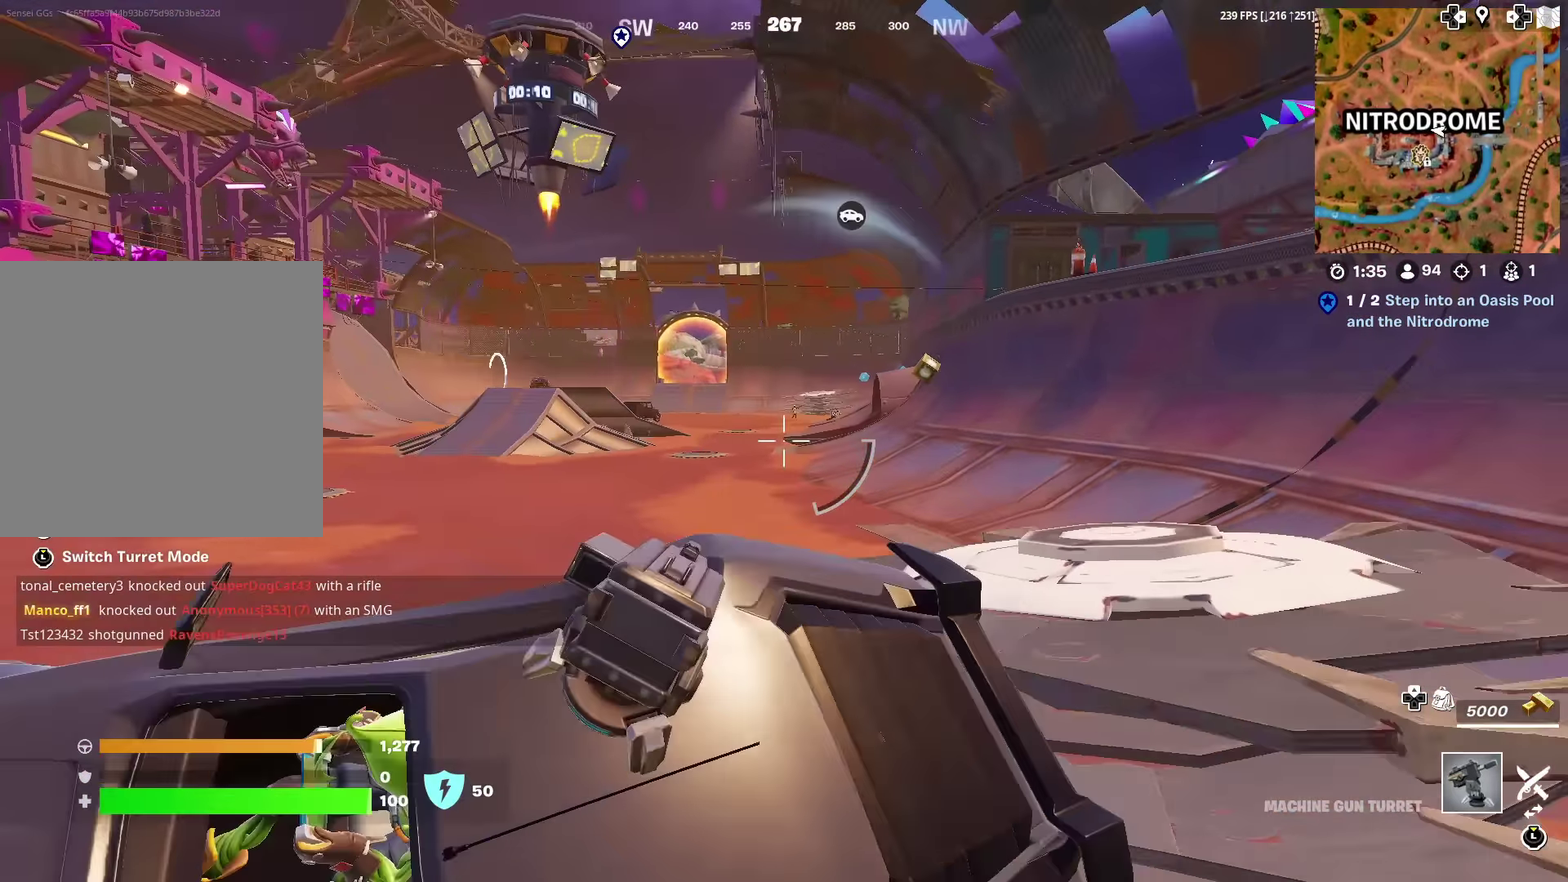
{"dt_ms": 401, "buttons": ["L2"], "left_stick": "up-left", "right_stick": "center", "events": [[151, "L2", "down"]]}
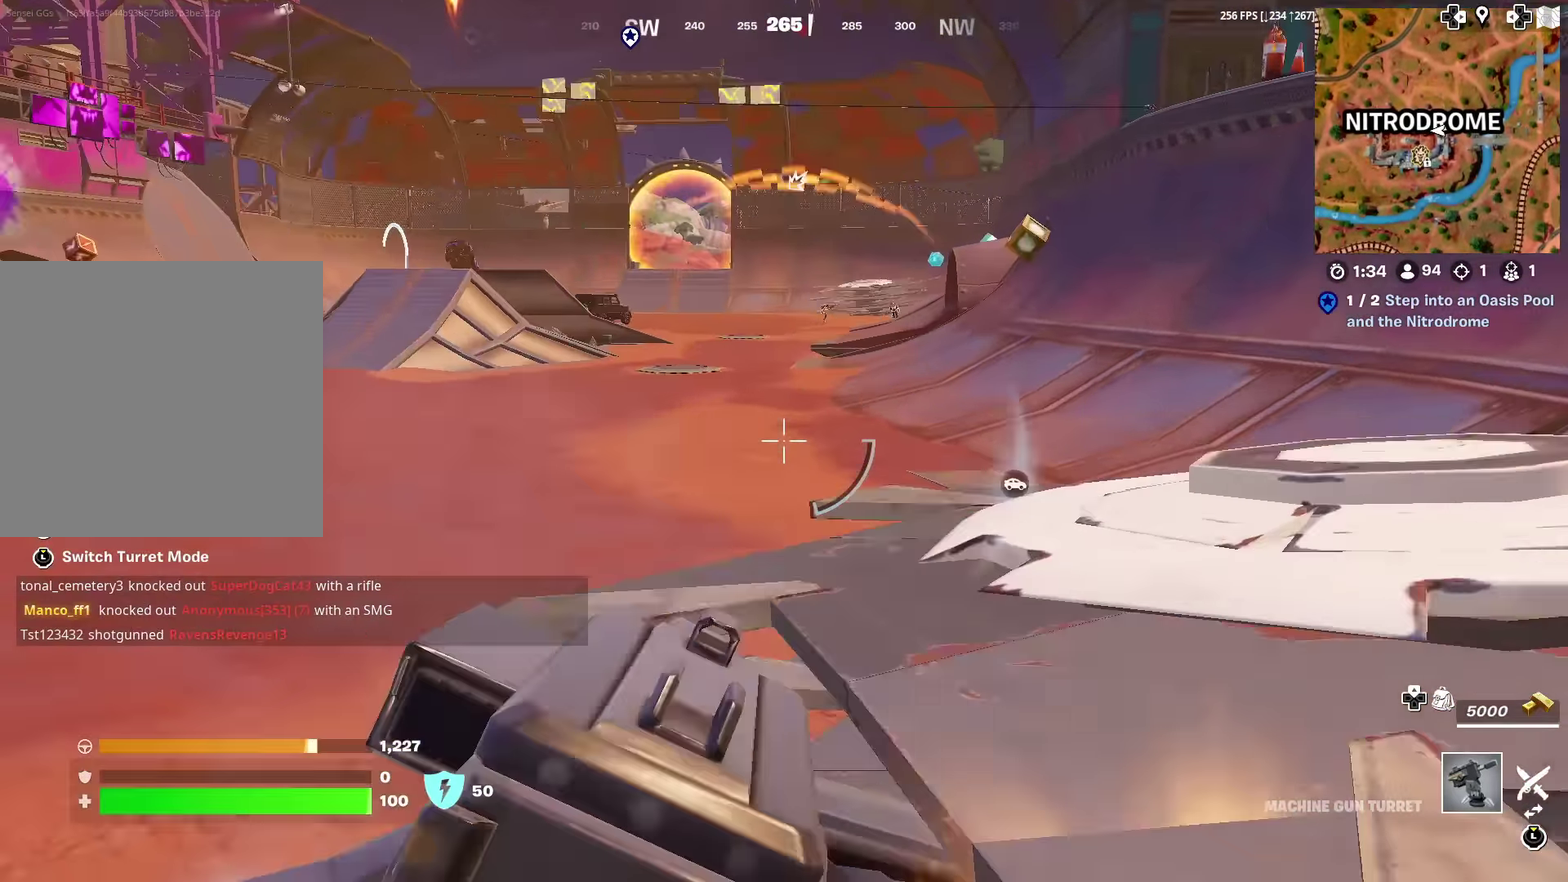
{"dt_ms": 500, "buttons": ["L2", "R2"], "left_stick": "up", "right_stick": "center", "events": [[50, "right_stick", "up-right"], [100, "left_stick", "up"], [150, "right_stick", "center"], [167, "left_stick", "up-left"], [317, "right_stick", "up-right"], [367, "left_stick", "up"], [417, "right_stick", "center"], [500, "R2", "down"]]}
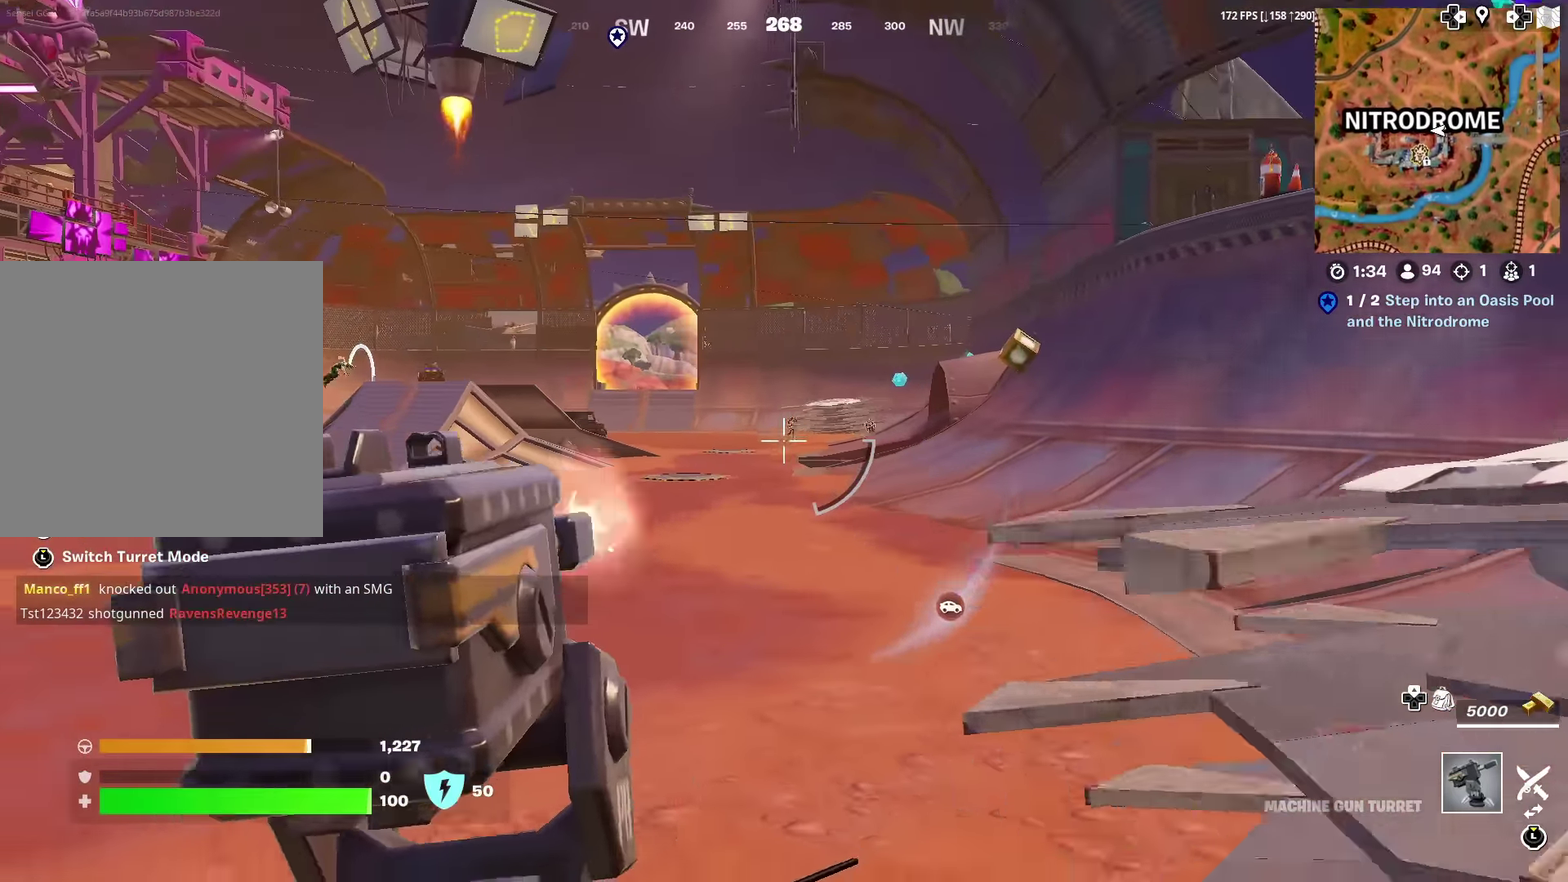
{"dt_ms": 501, "buttons": ["L2", "R2"], "left_stick": "up-right", "right_stick": "up-right", "events": [[201, "right_stick", "up-right"], [267, "left_stick", "up-right"], [267, "right_stick", "center"], [451, "right_stick", "up-right"]]}
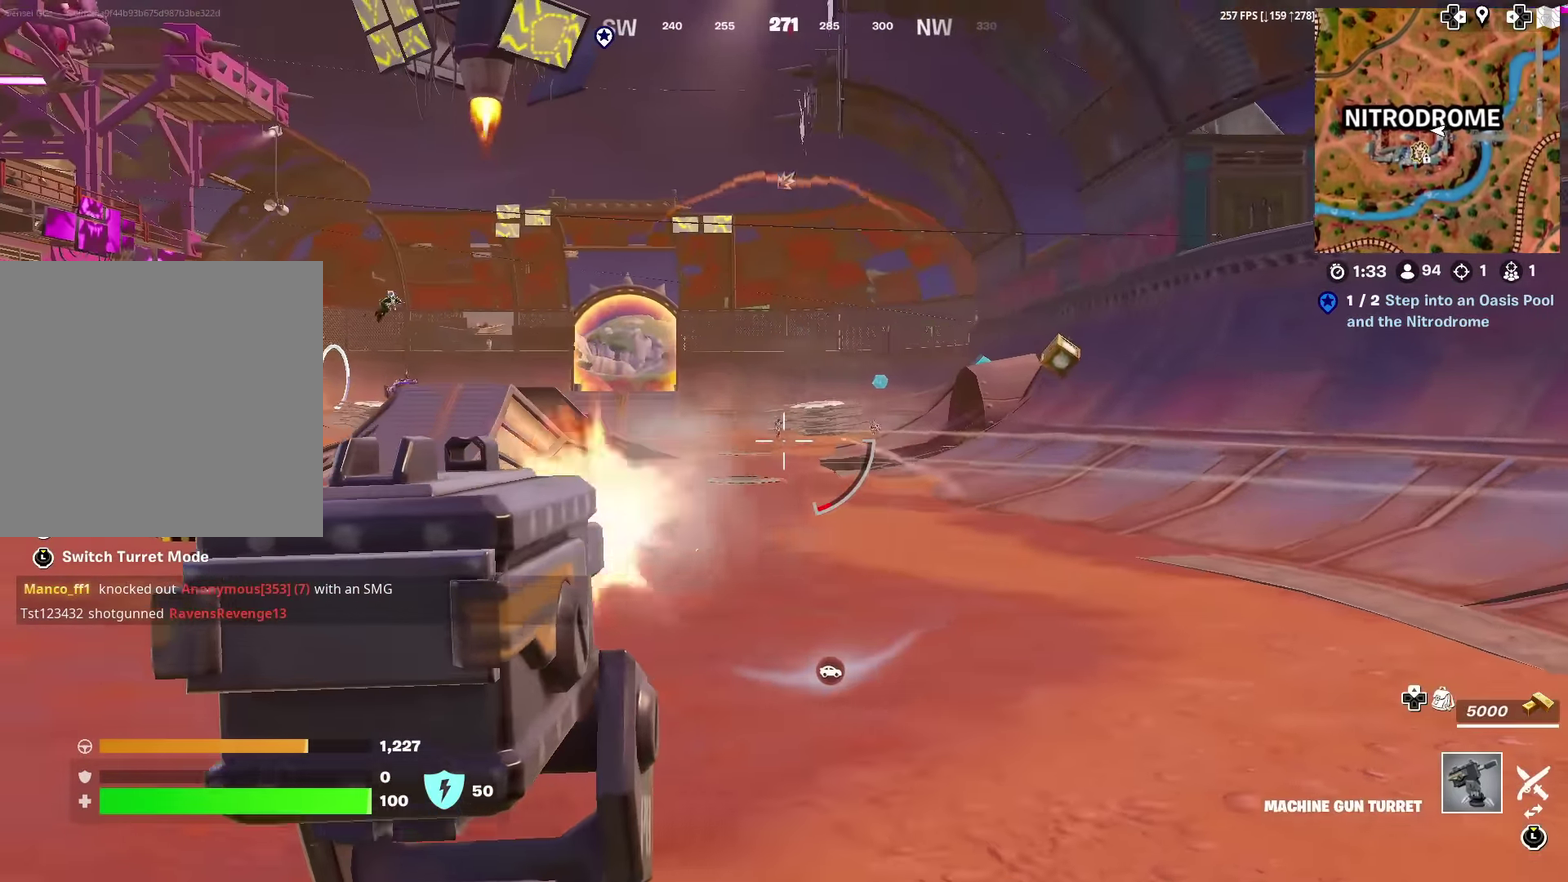
{"dt_ms": 500, "buttons": ["L2", "R2"], "left_stick": "up-right", "right_stick": "center", "events": [[17, "right_stick", "center"], [200, "right_stick", "up-right"], [333, "right_stick", "center"]]}
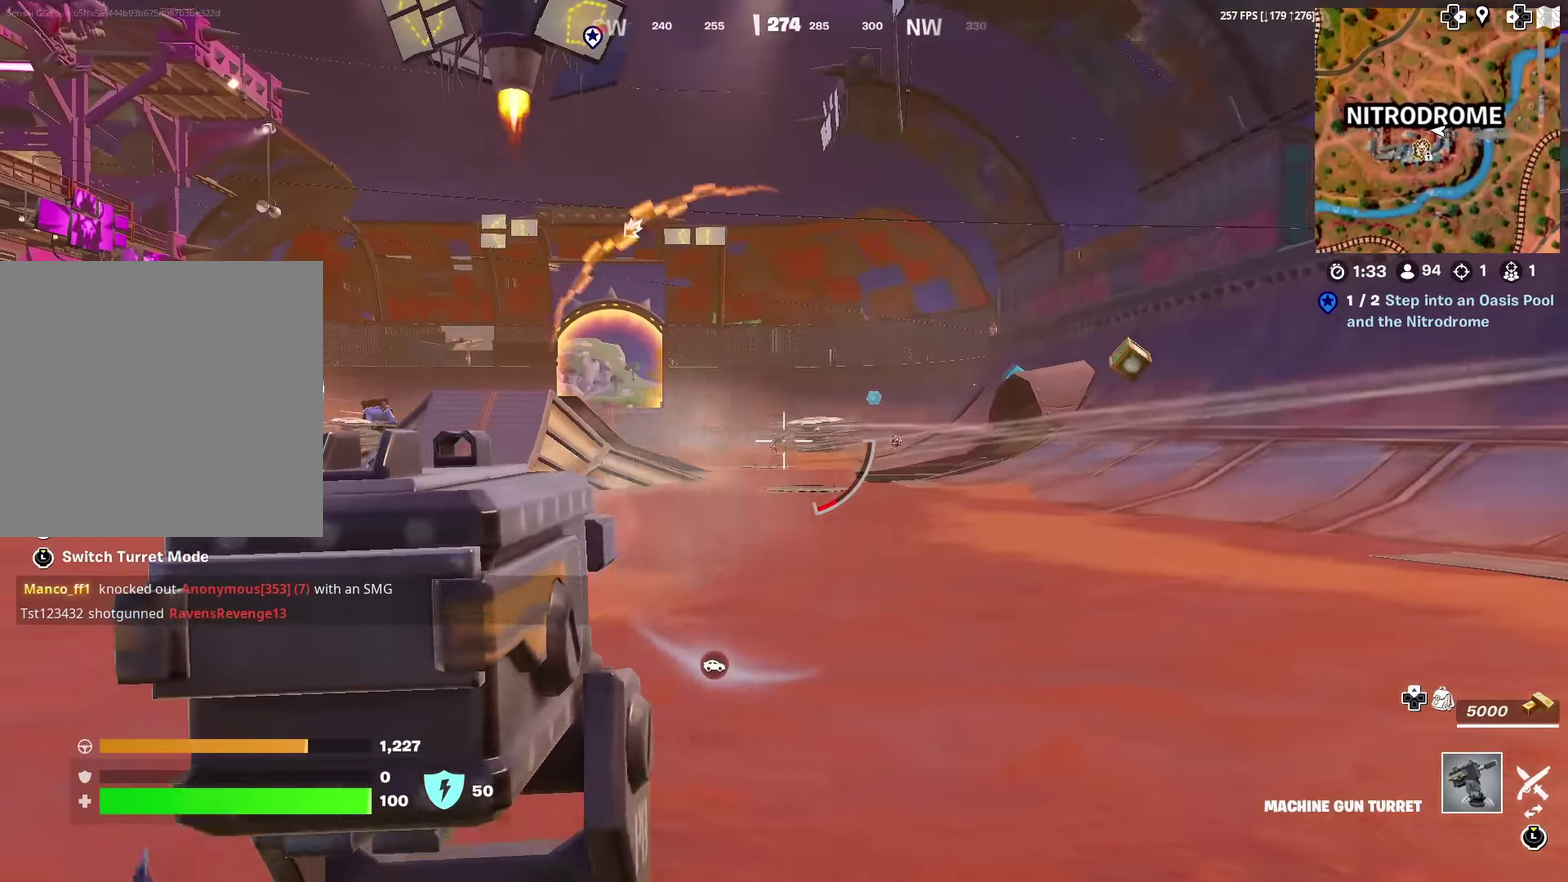
{"dt_ms": 501, "buttons": ["L2", "R2"], "left_stick": "center", "right_stick": "center", "events": [[351, "left_stick", "up"], [401, "left_stick", "center"]]}
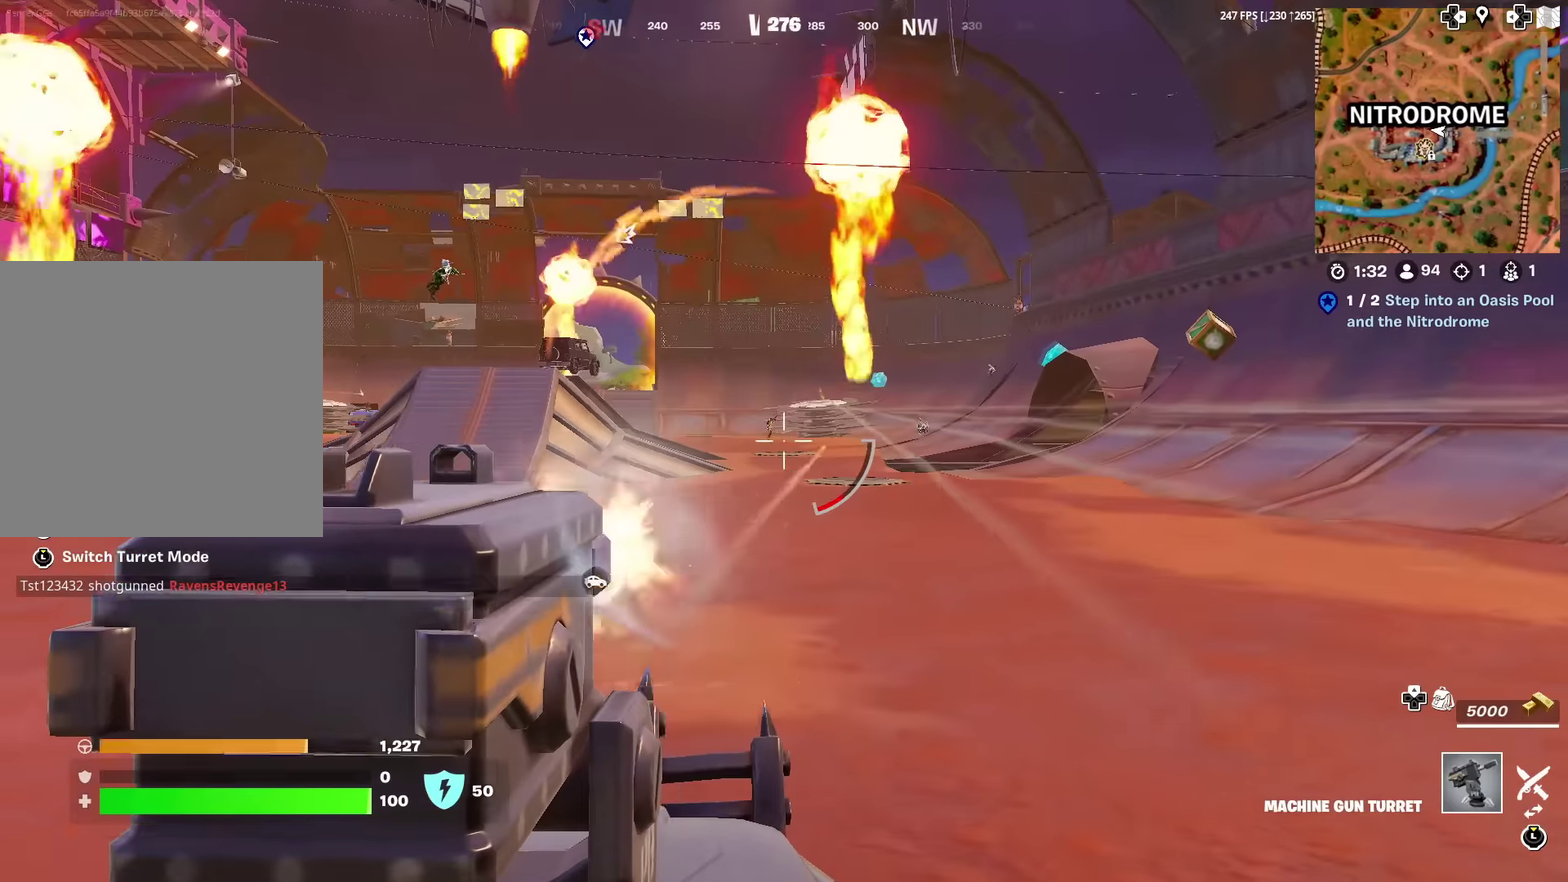
{"dt_ms": 400, "buttons": ["L2", "R2"], "left_stick": "center", "right_stick": "center", "events": [[117, "right_stick", "up-left"], [183, "right_stick", "left"], [250, "left_stick", "up-left"], [283, "right_stick", "center"], [333, "left_stick", "center"]]}
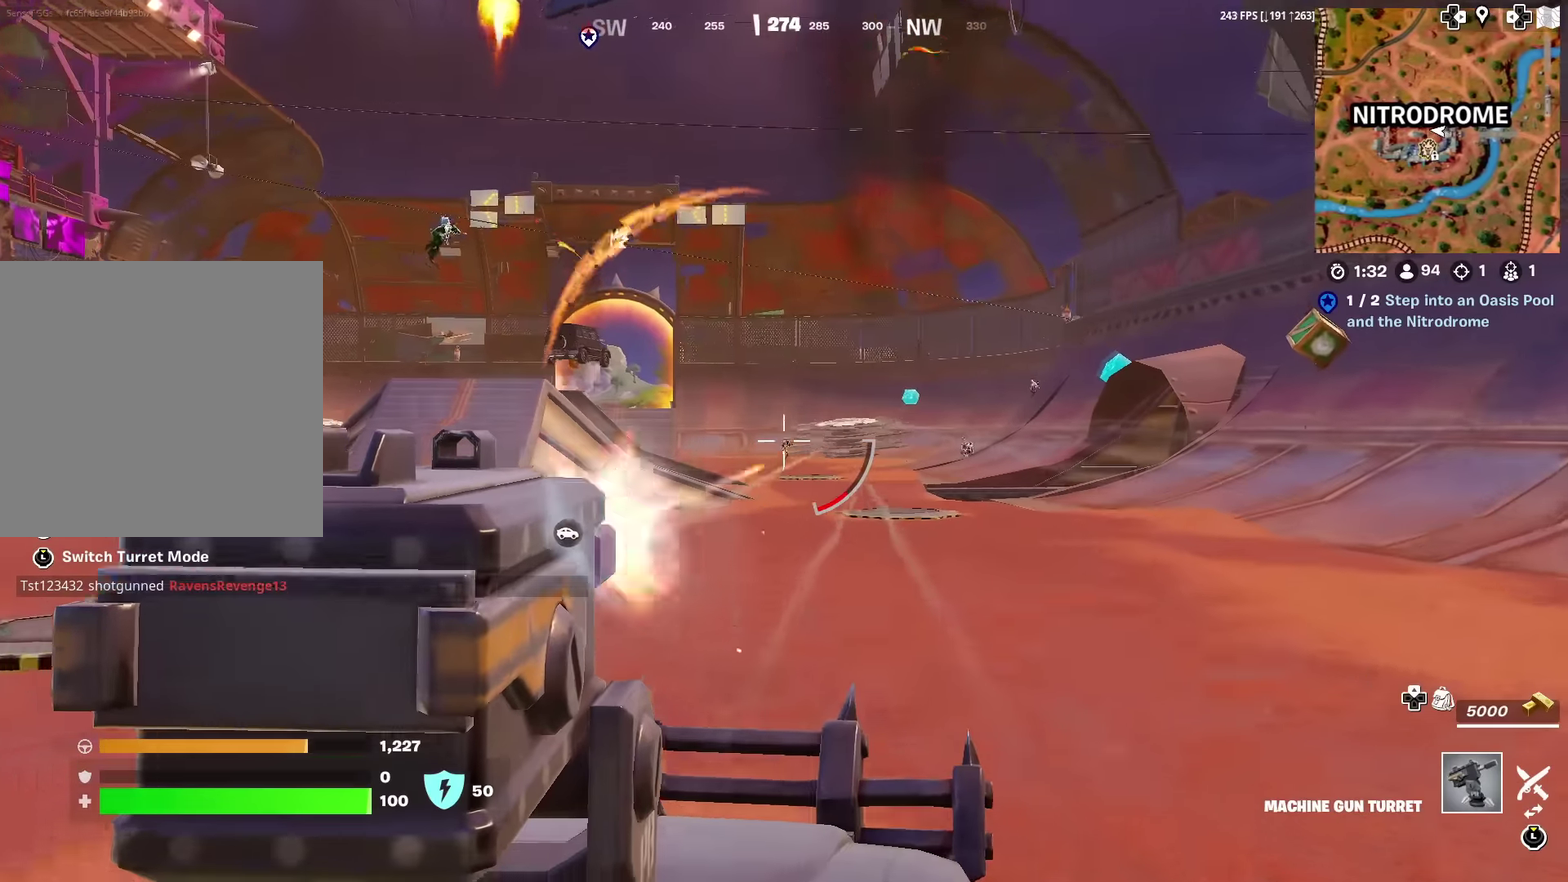
{"dt_ms": 601, "buttons": ["L2", "R2"], "left_stick": "up-left", "right_stick": "center", "events": [[34, "left_stick", "up-left"], [150, "left_stick", "left"], [334, "left_stick", "center"], [434, "left_stick", "up-left"], [551, "right_stick", "left"], [601, "right_stick", "center"]]}
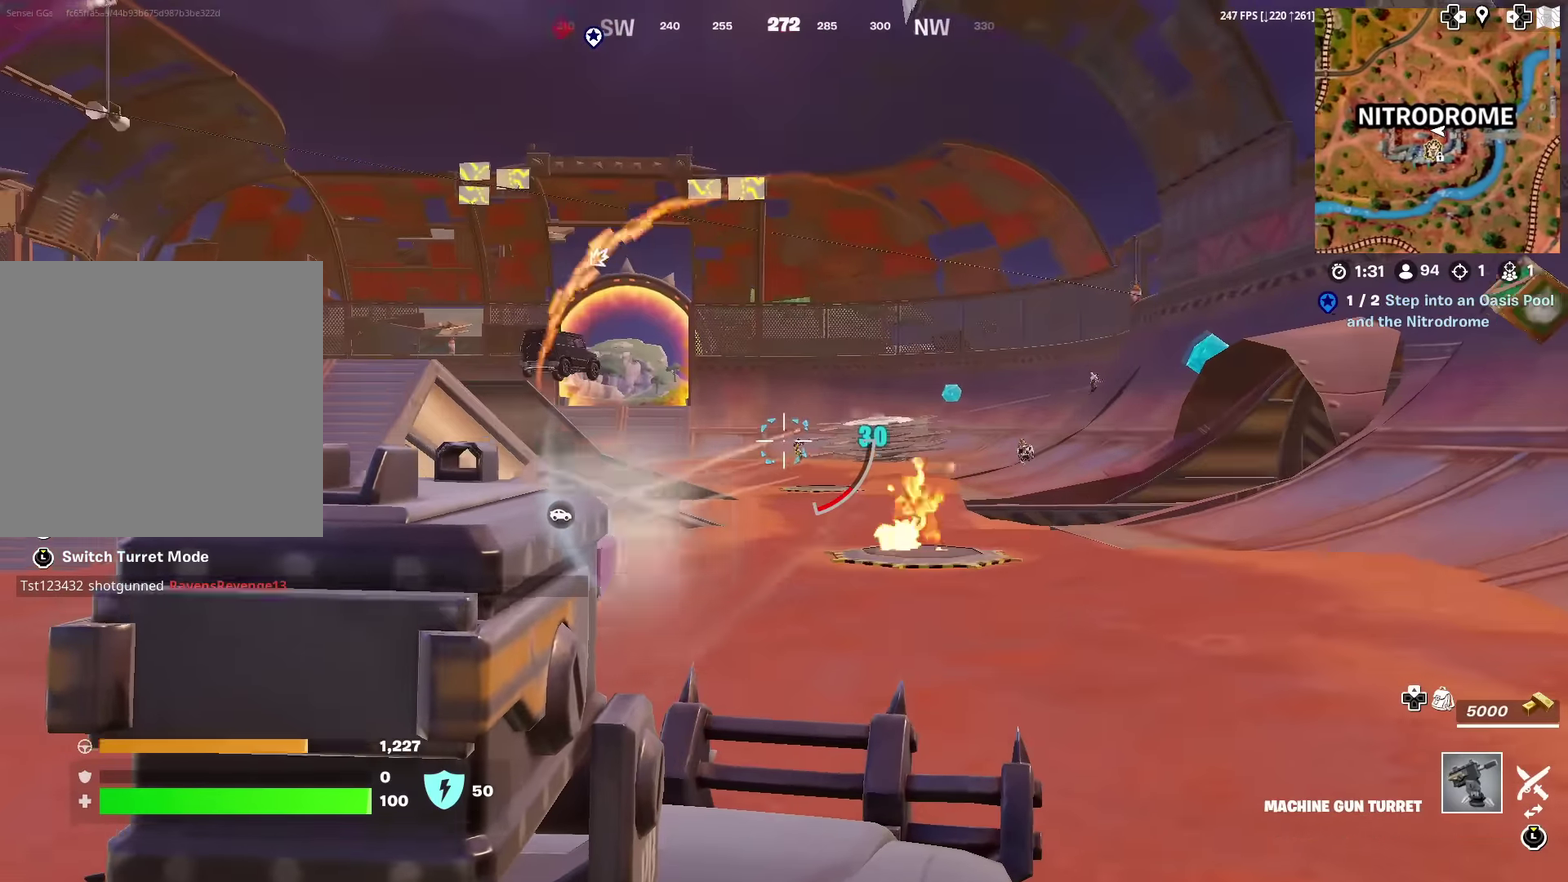
{"dt_ms": 400, "buttons": ["L2", "R2"], "left_stick": "up-left", "right_stick": "center", "events": []}
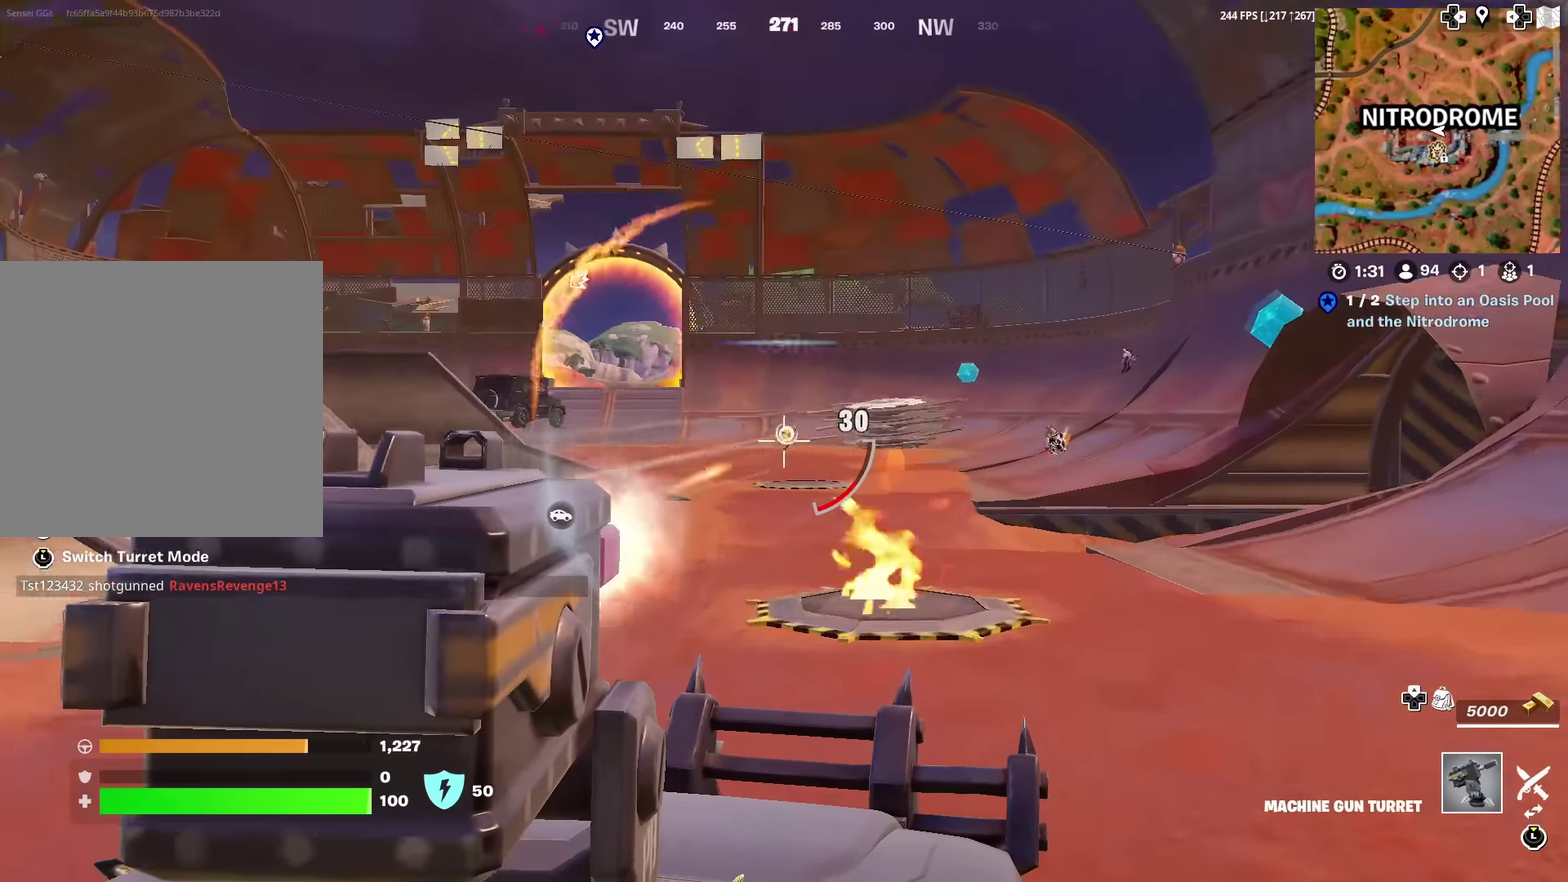
{"dt_ms": 601, "buttons": ["L2"], "left_stick": "up-left", "right_stick": "center", "events": [[401, "R2", "up"], [467, "right_stick", "right"], [601, "right_stick", "center"]]}
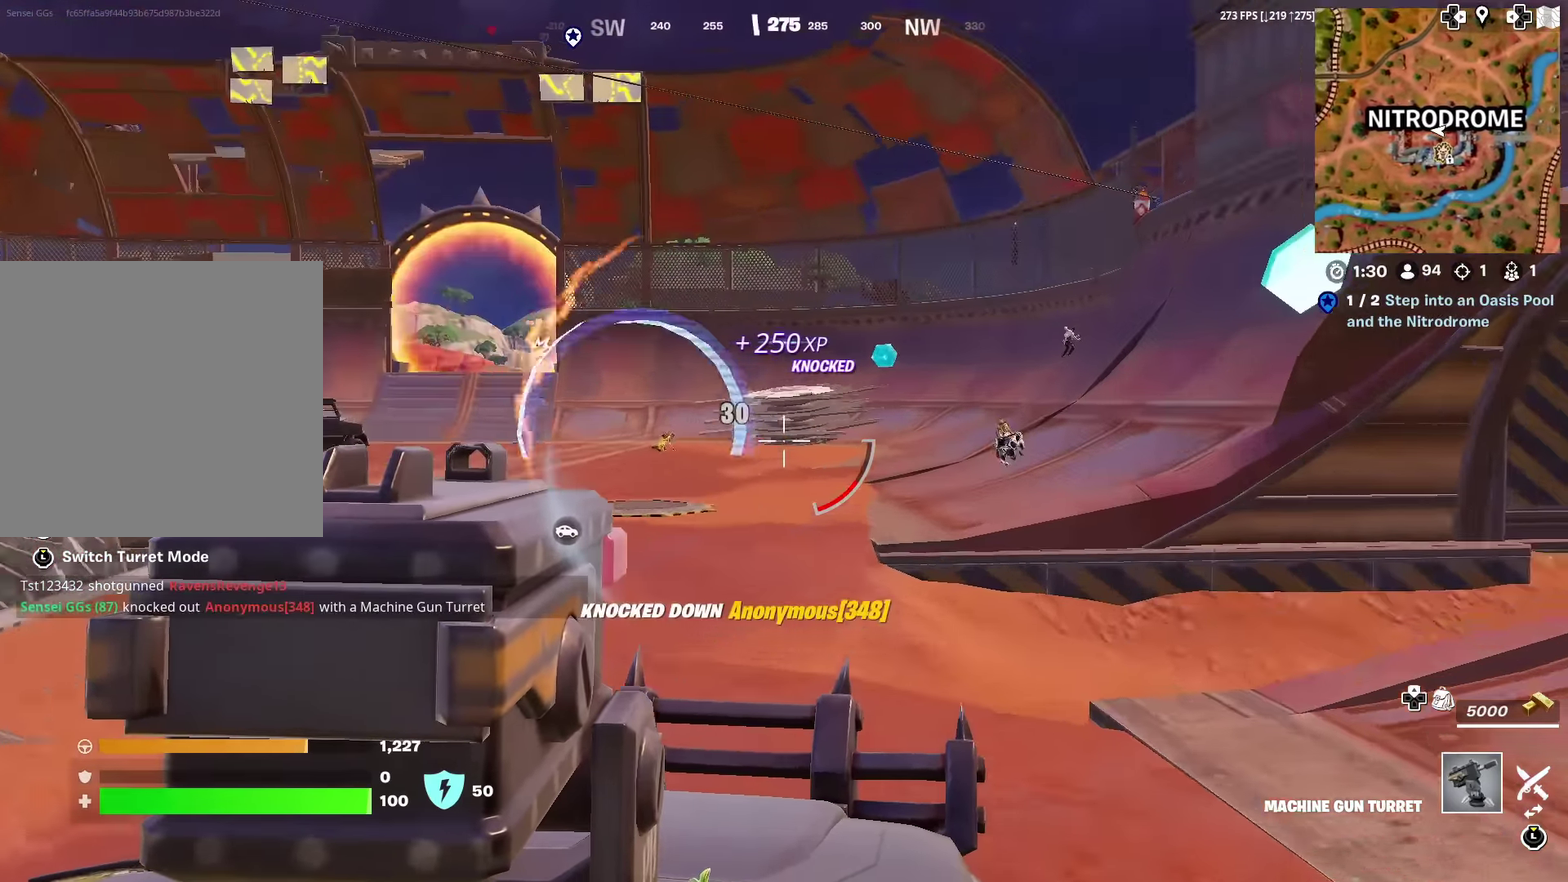
{"dt_ms": 300, "buttons": [], "left_stick": "up-left", "right_stick": "center", "events": [[183, "L2", "up"]]}
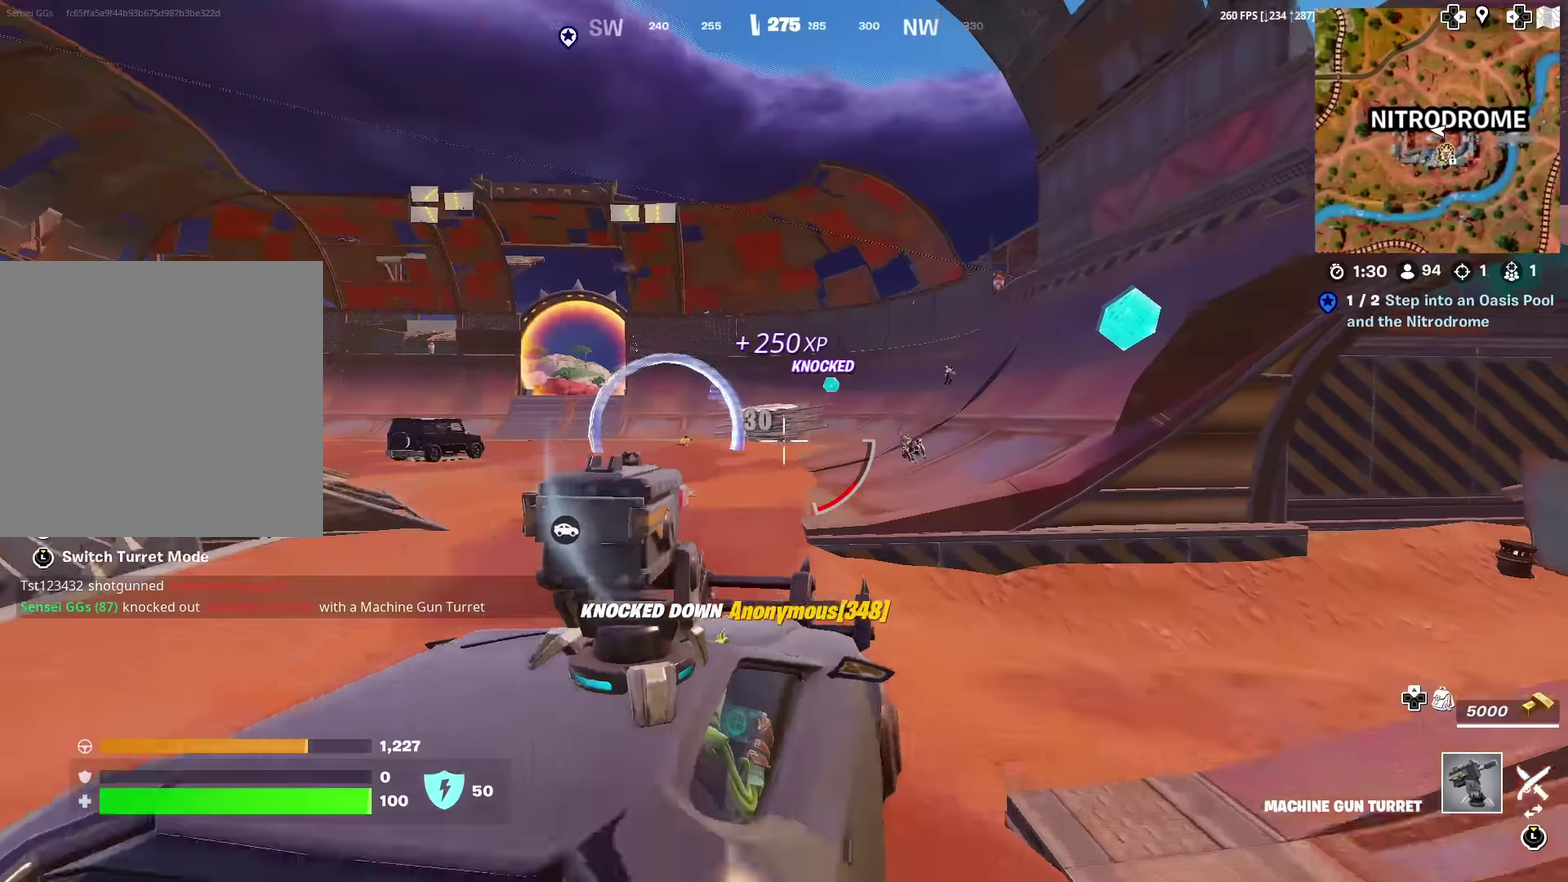
{"dt_ms": 701, "buttons": [], "left_stick": "up-left", "right_stick": "center", "events": [[84, "right_stick", "up-right"], [167, "right_stick", "center"]]}
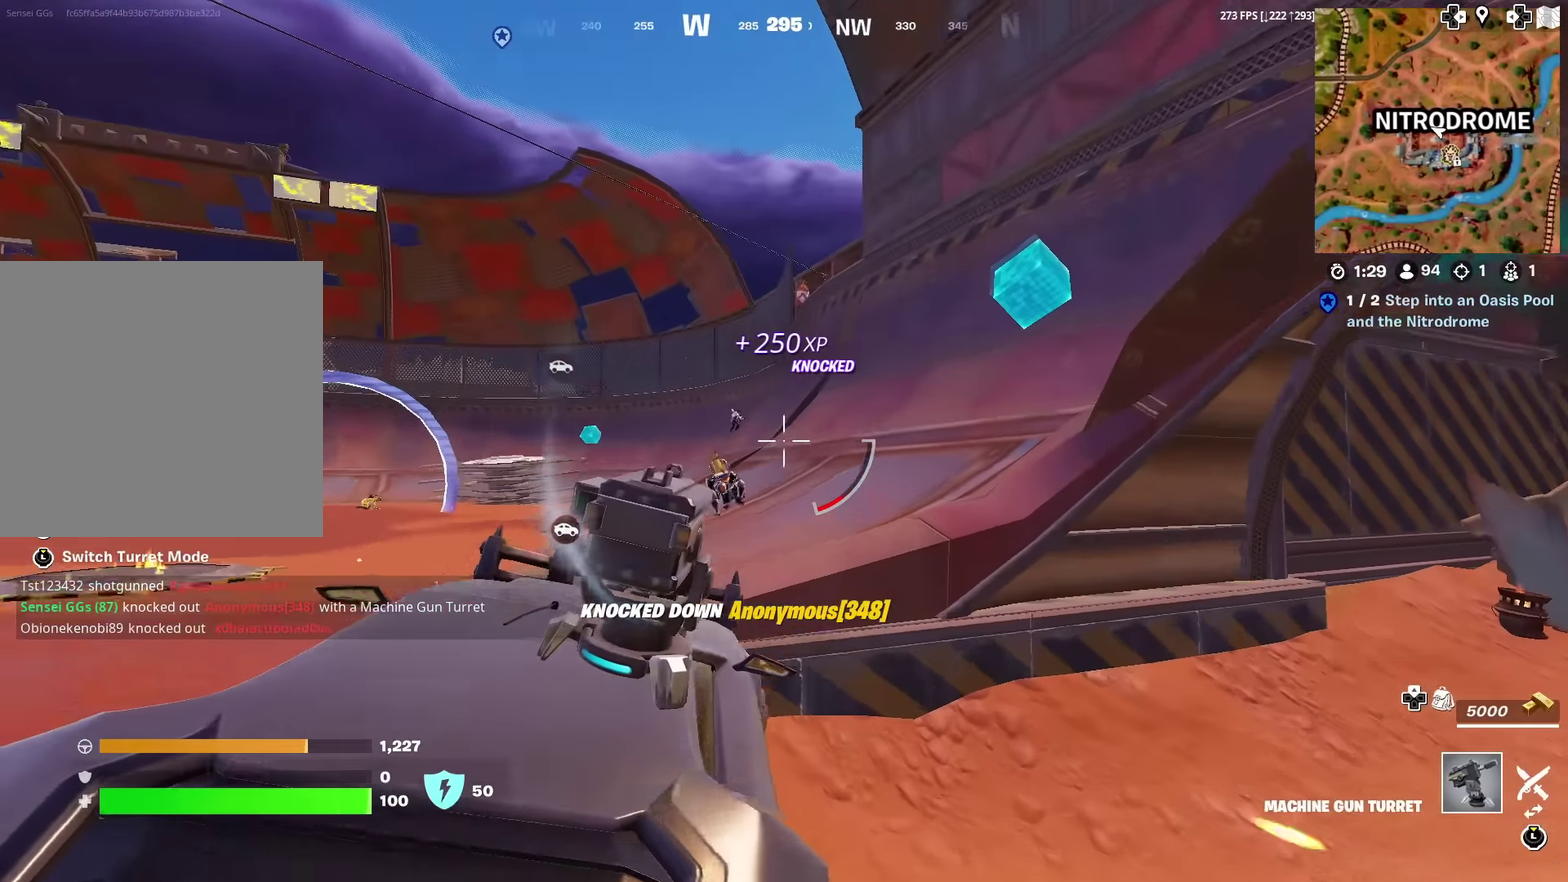
{"dt_ms": 300, "buttons": [], "left_stick": "up-left", "right_stick": "center", "events": []}